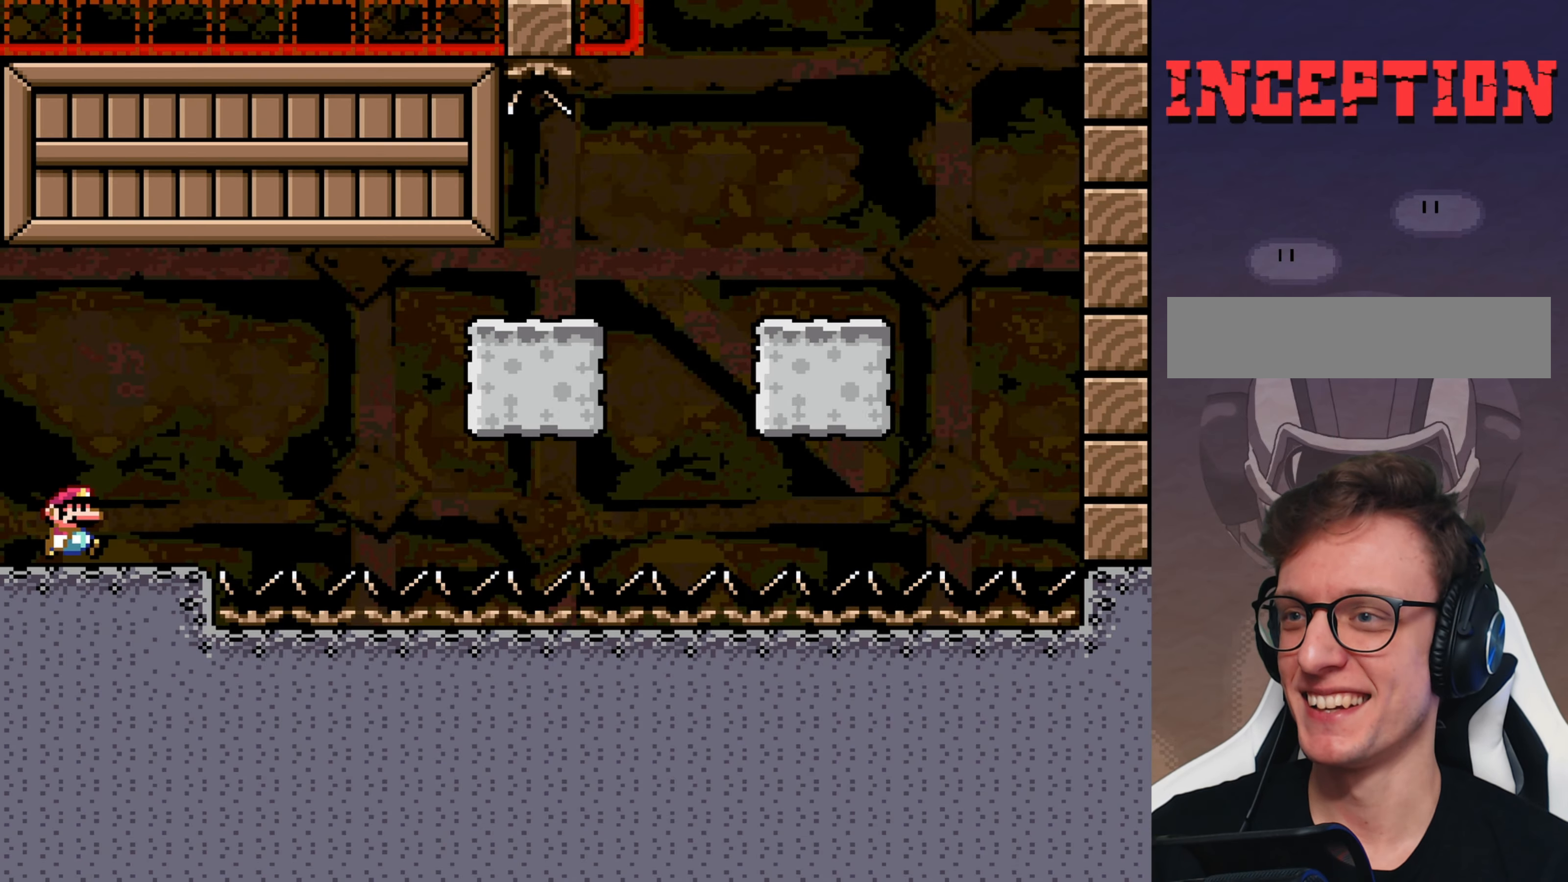
Gameplay with a controller (Nintendo layout); each line is a JSON object with the inputs held at the frame after it. "events" lists button and stick changes between this image and that frame as [ms after this image, input, new state], when the widget could be followed in between. Not read: DPAD_RIGHT L3 R3.
{"buttons": ["B", "Y"], "events": [[100, "B", "down"]]}
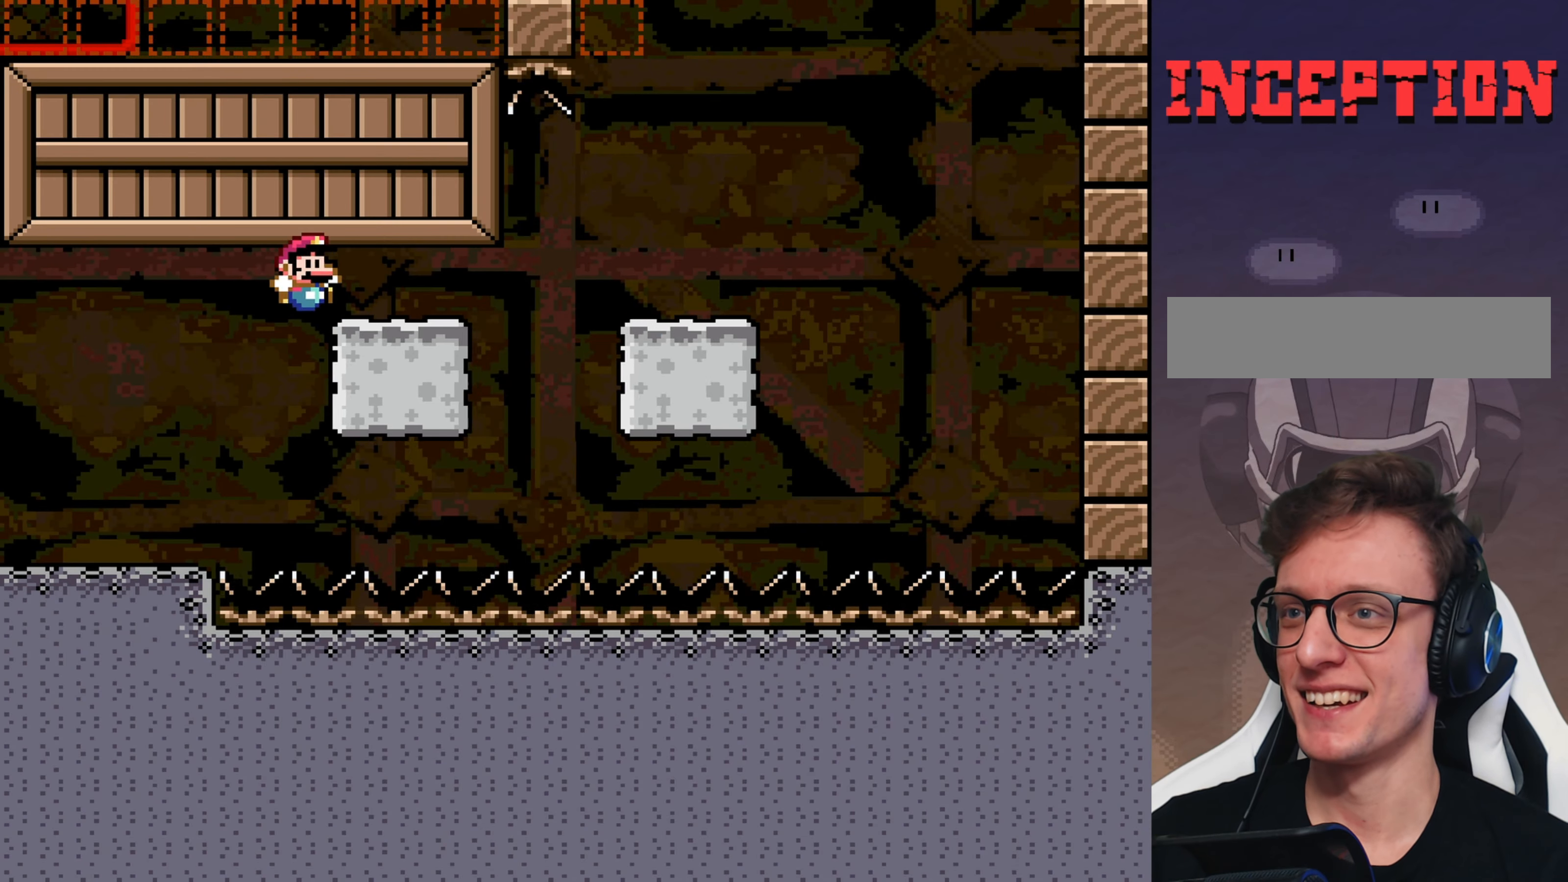
{"buttons": ["B", "Y"], "events": []}
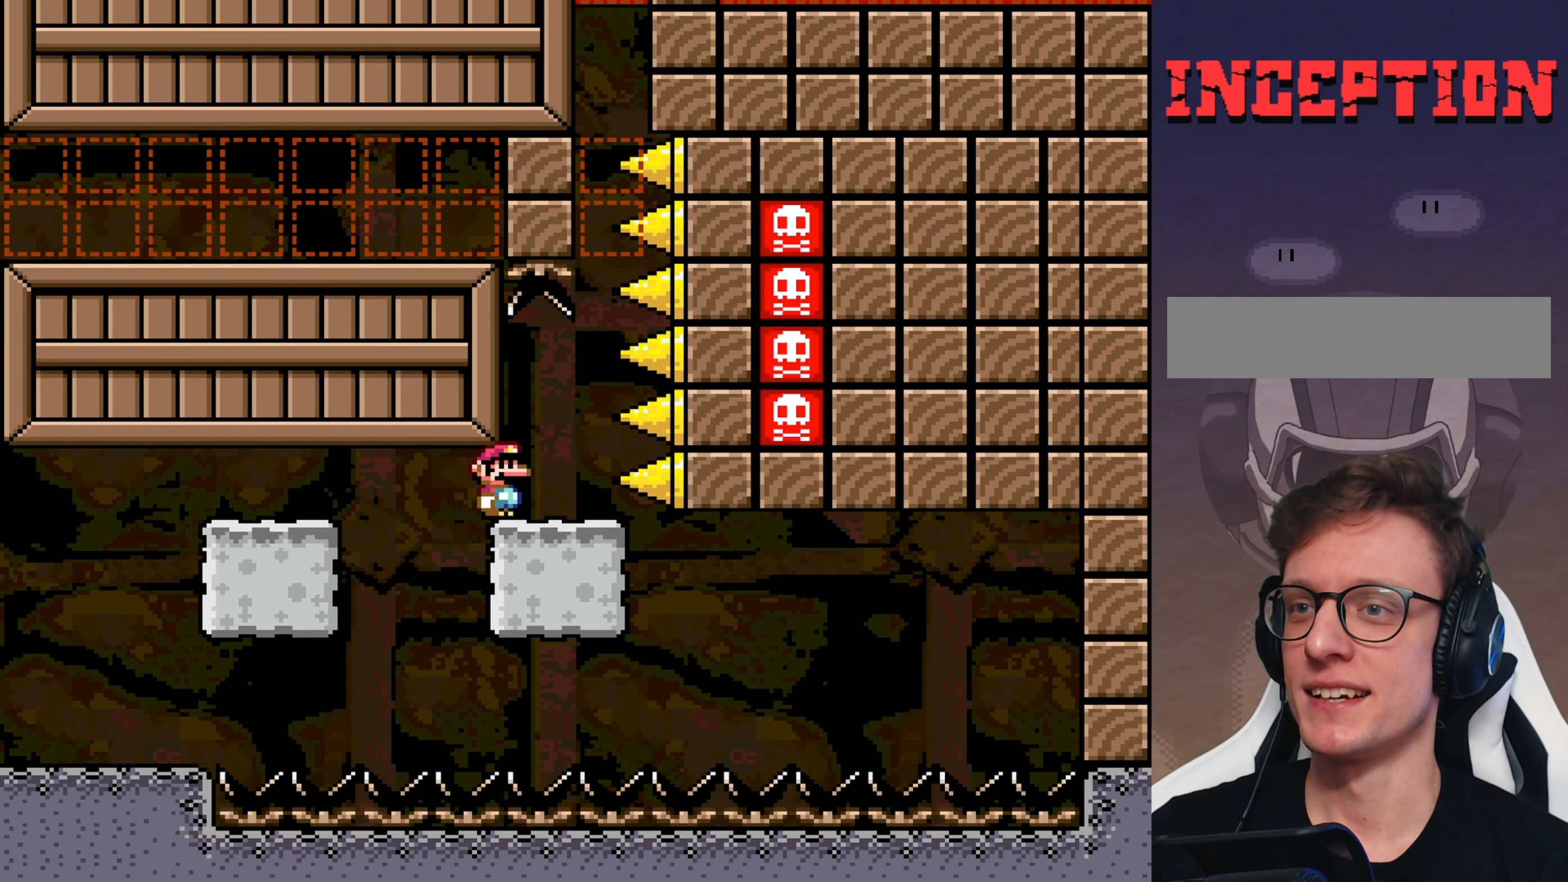
{"buttons": ["B", "Y"], "events": [[134, "B", "up"], [167, "B", "down"], [234, "DPAD_LEFT", "down"], [400, "DPAD_LEFT", "up"]]}
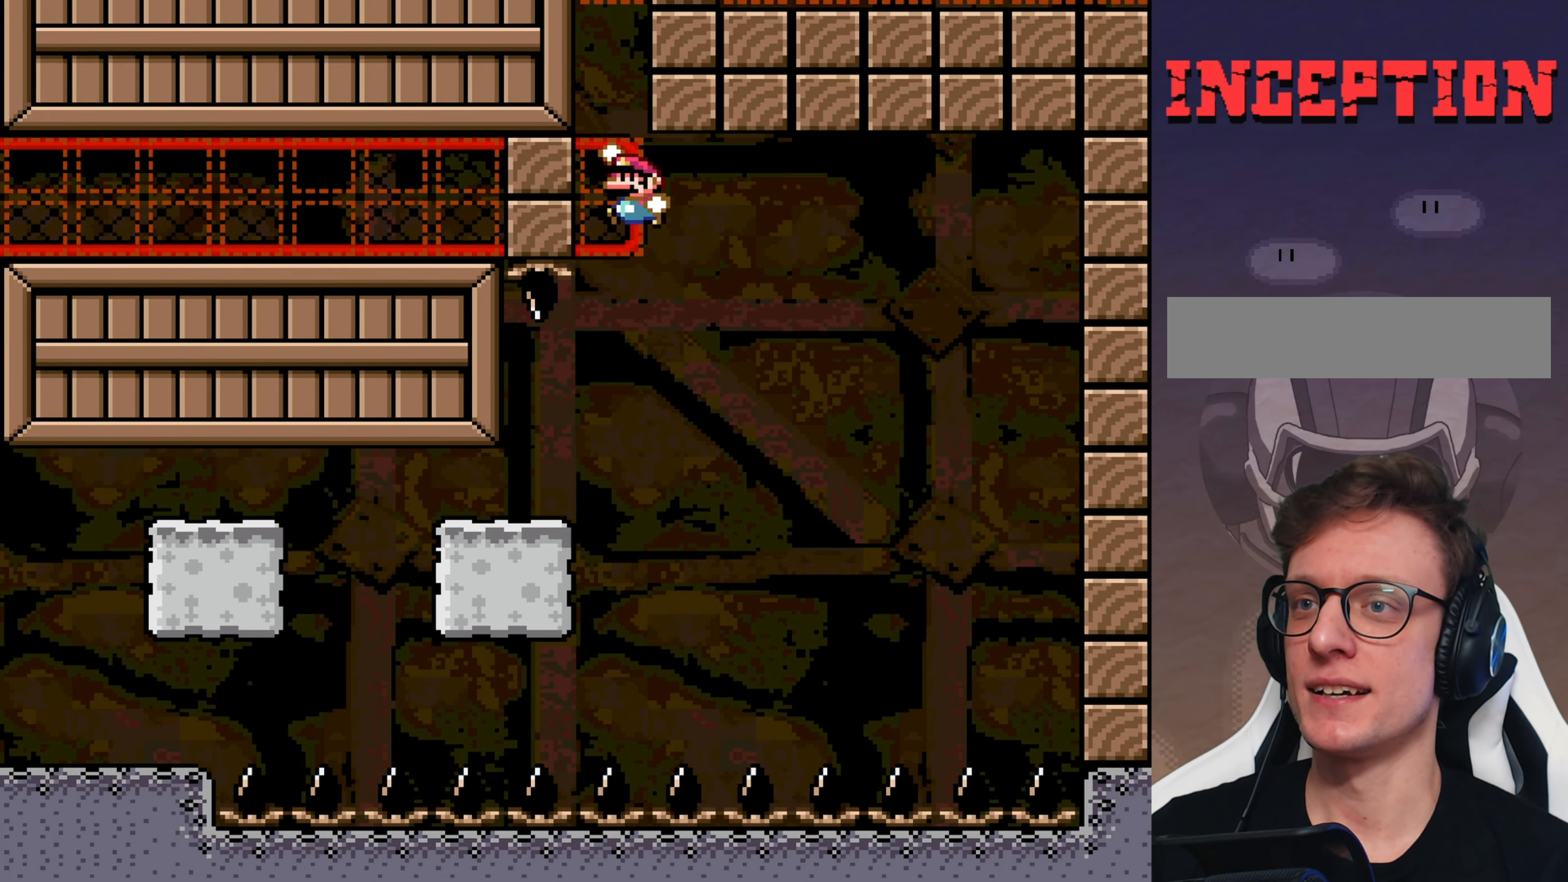
{"buttons": ["B", "Y", "DPAD_UP"], "events": [[34, "DPAD_LEFT", "down"], [134, "DPAD_LEFT", "up"], [350, "DPAD_UP", "down"]]}
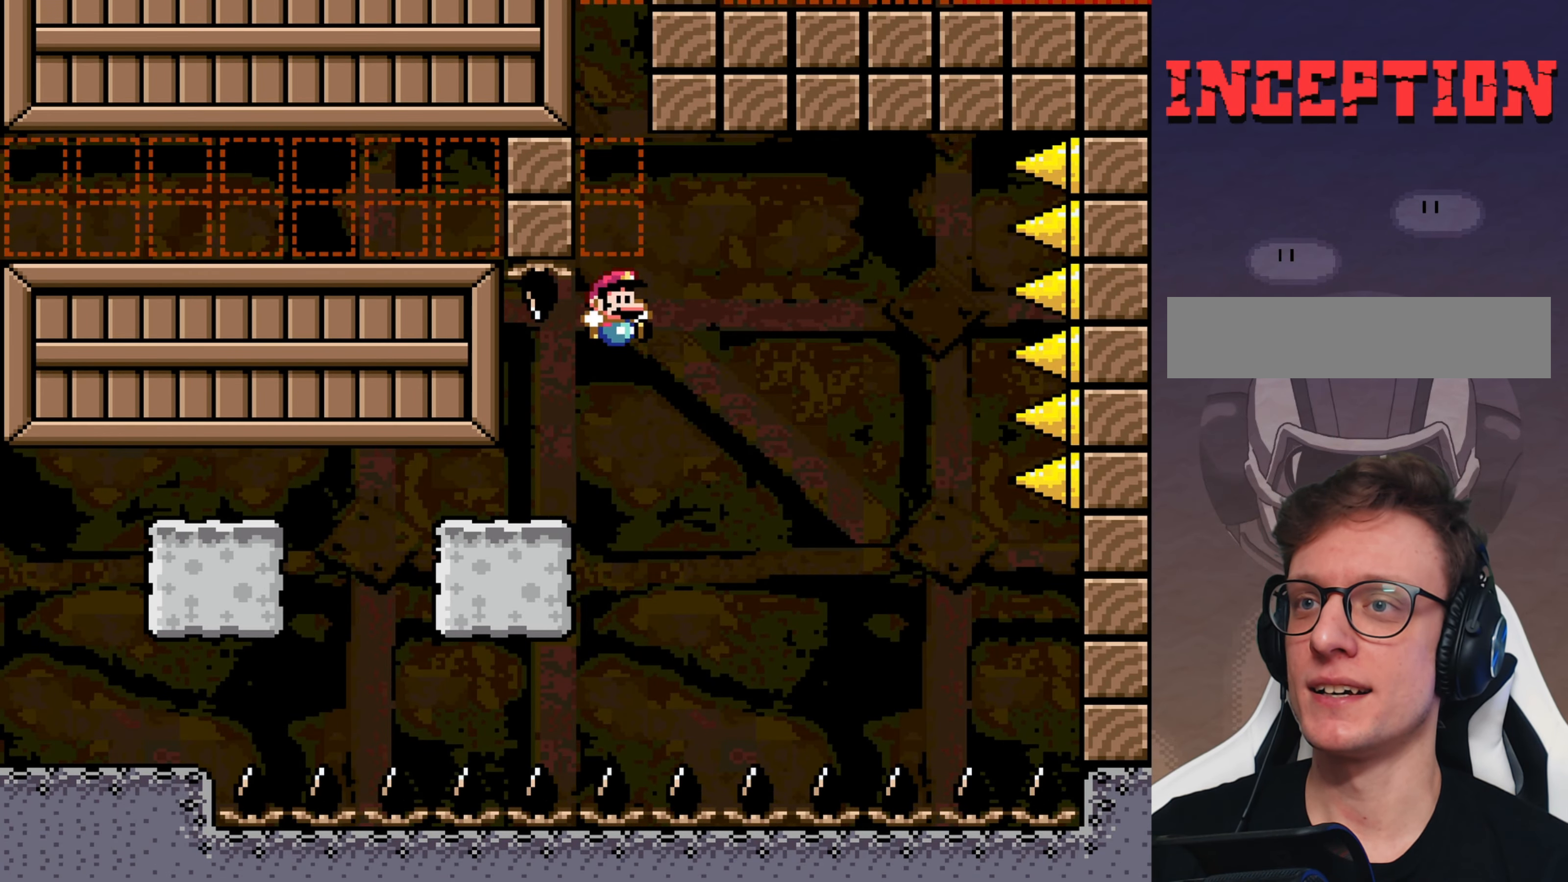
{"buttons": [], "events": [[50, "DPAD_UP", "up"], [184, "B", "up"], [384, "Y", "up"]]}
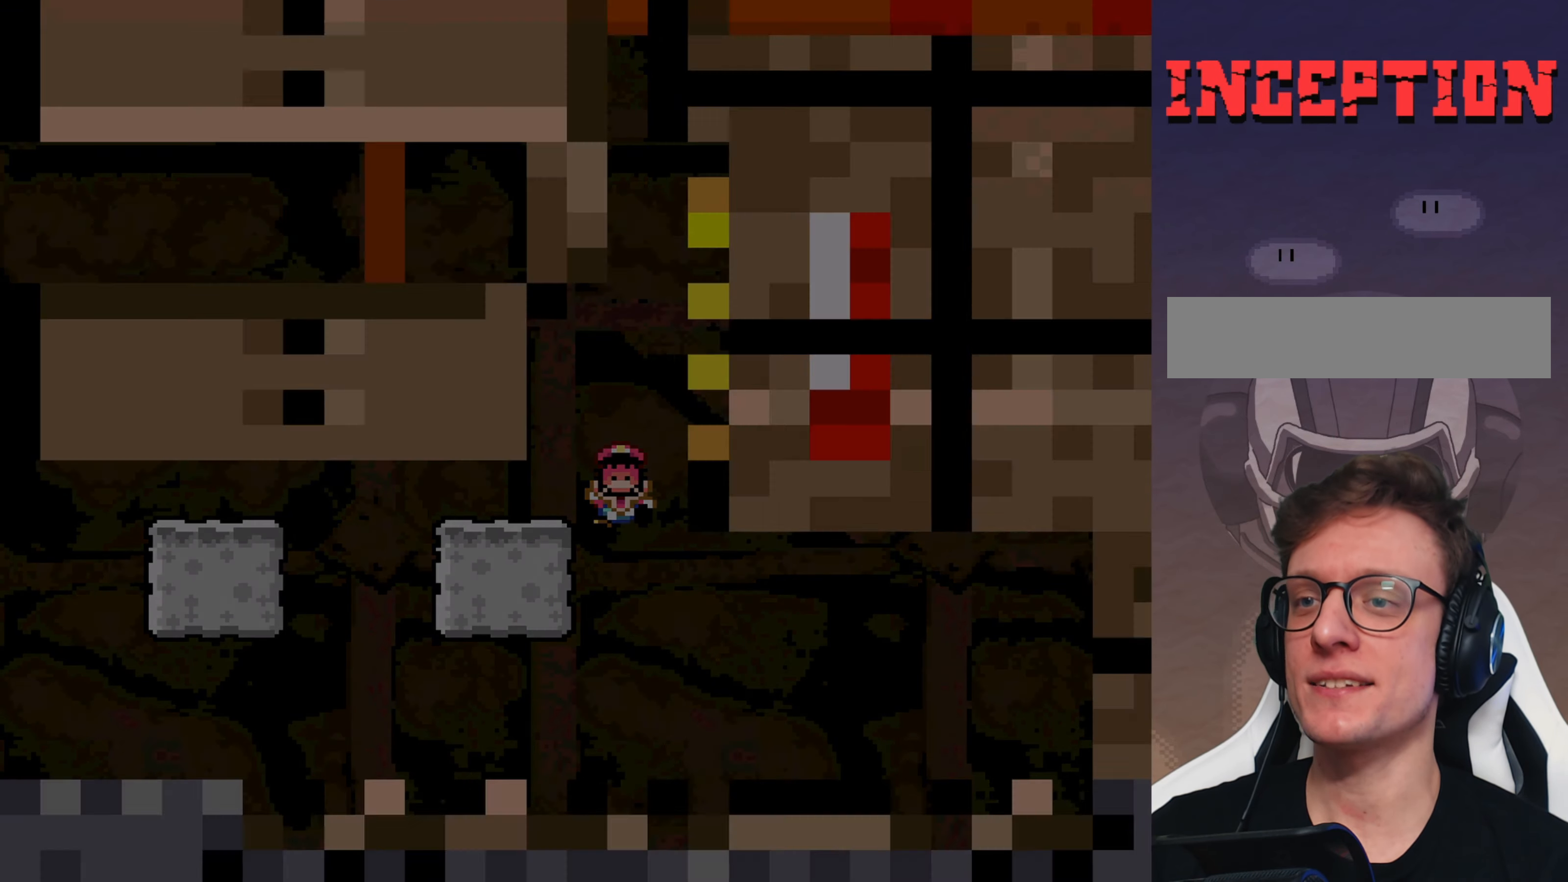
{"buttons": ["Y"], "events": [[367, "Y", "down"]]}
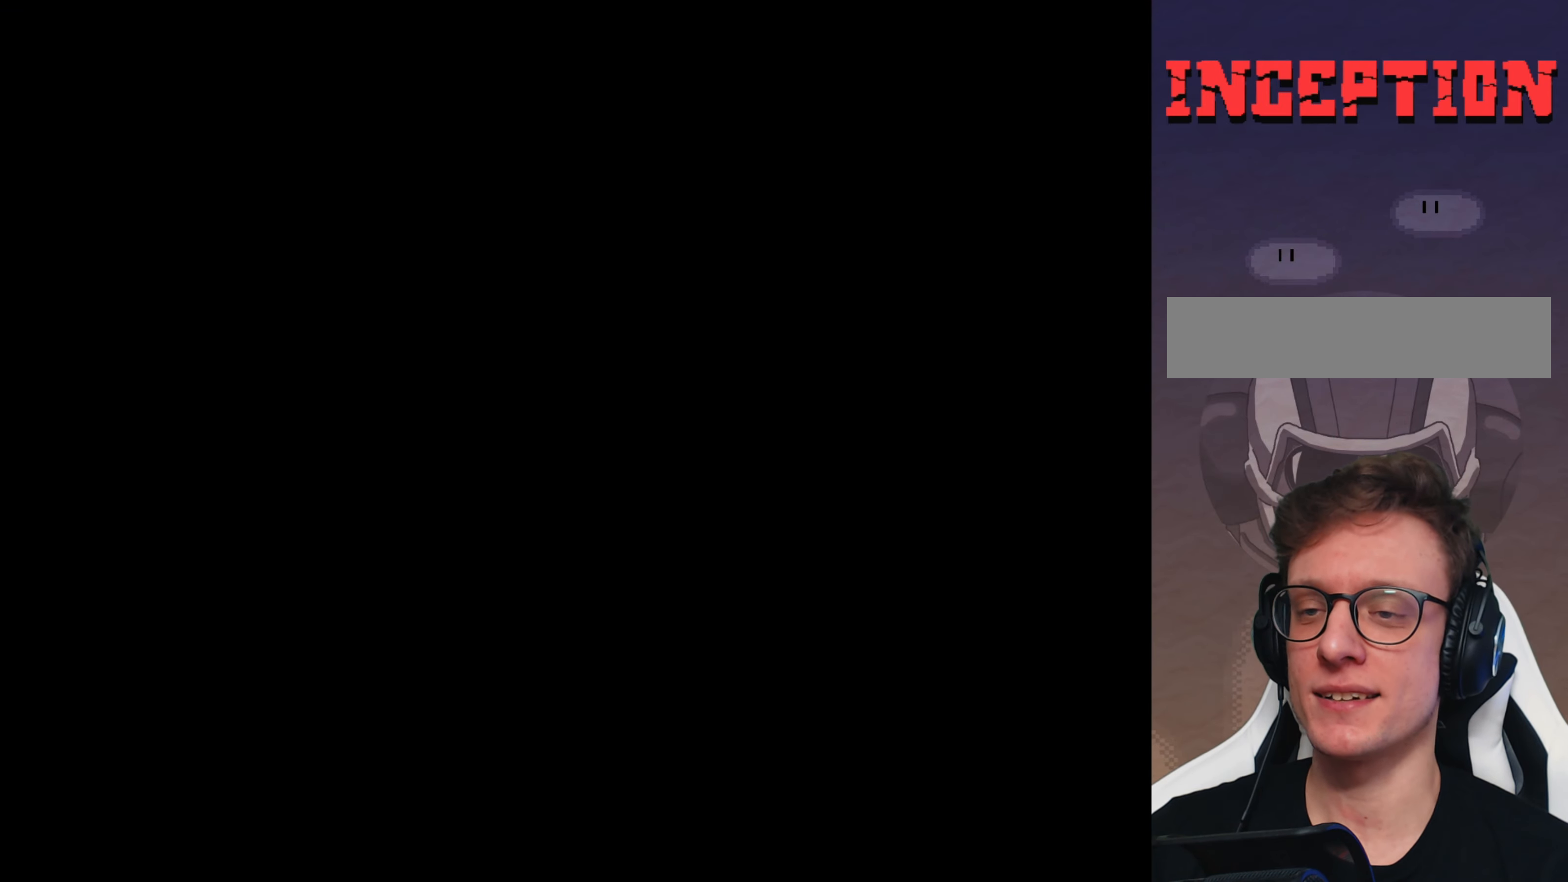
{"buttons": ["Y"], "events": []}
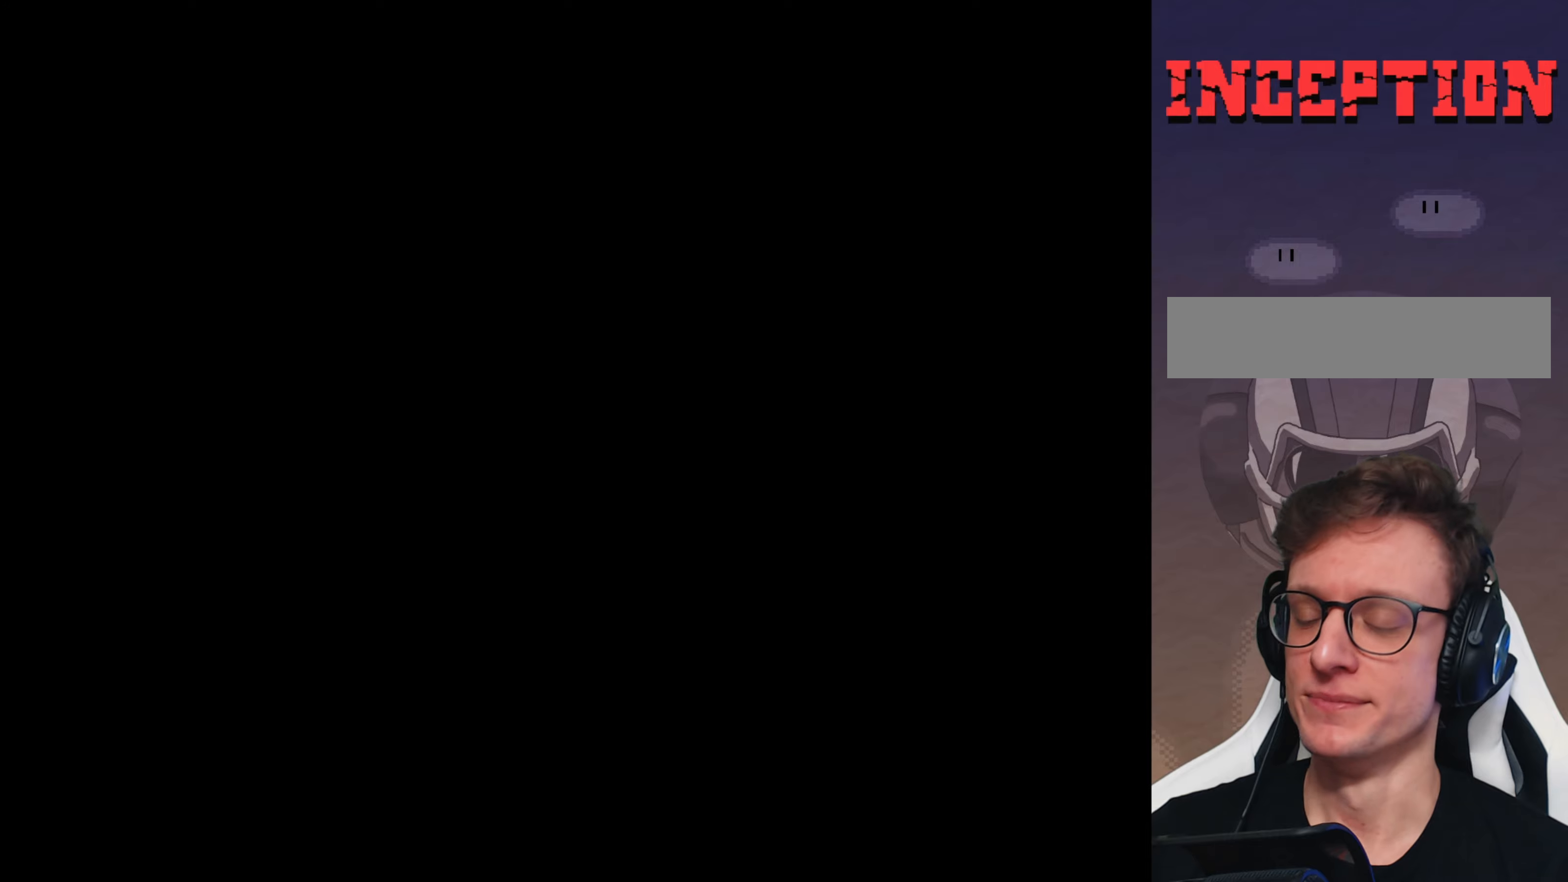
{"buttons": ["Y"], "events": []}
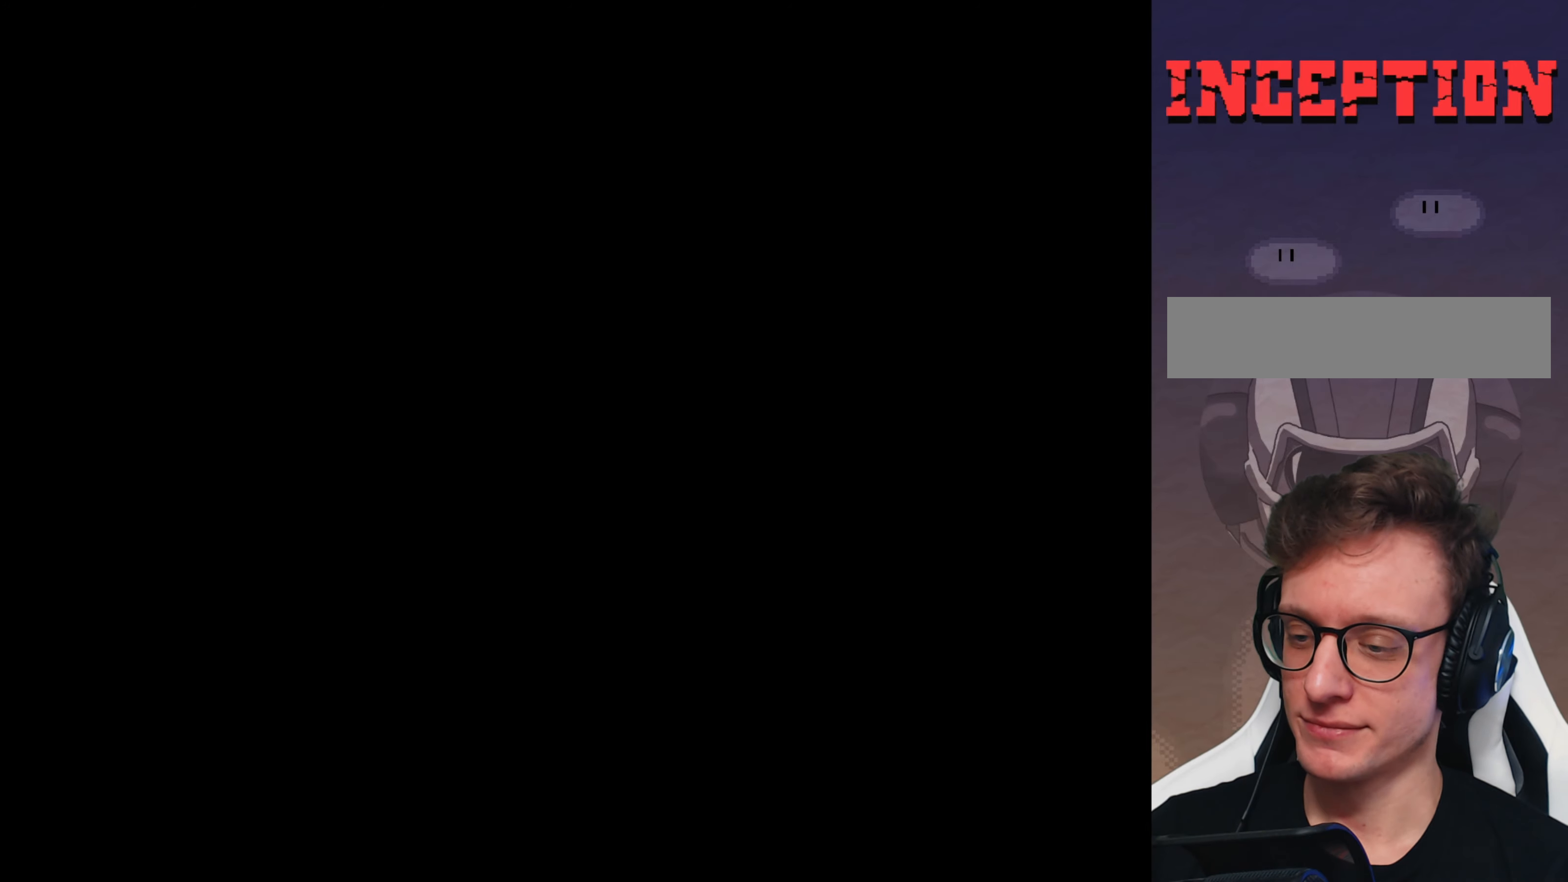
{"buttons": ["Y"], "events": []}
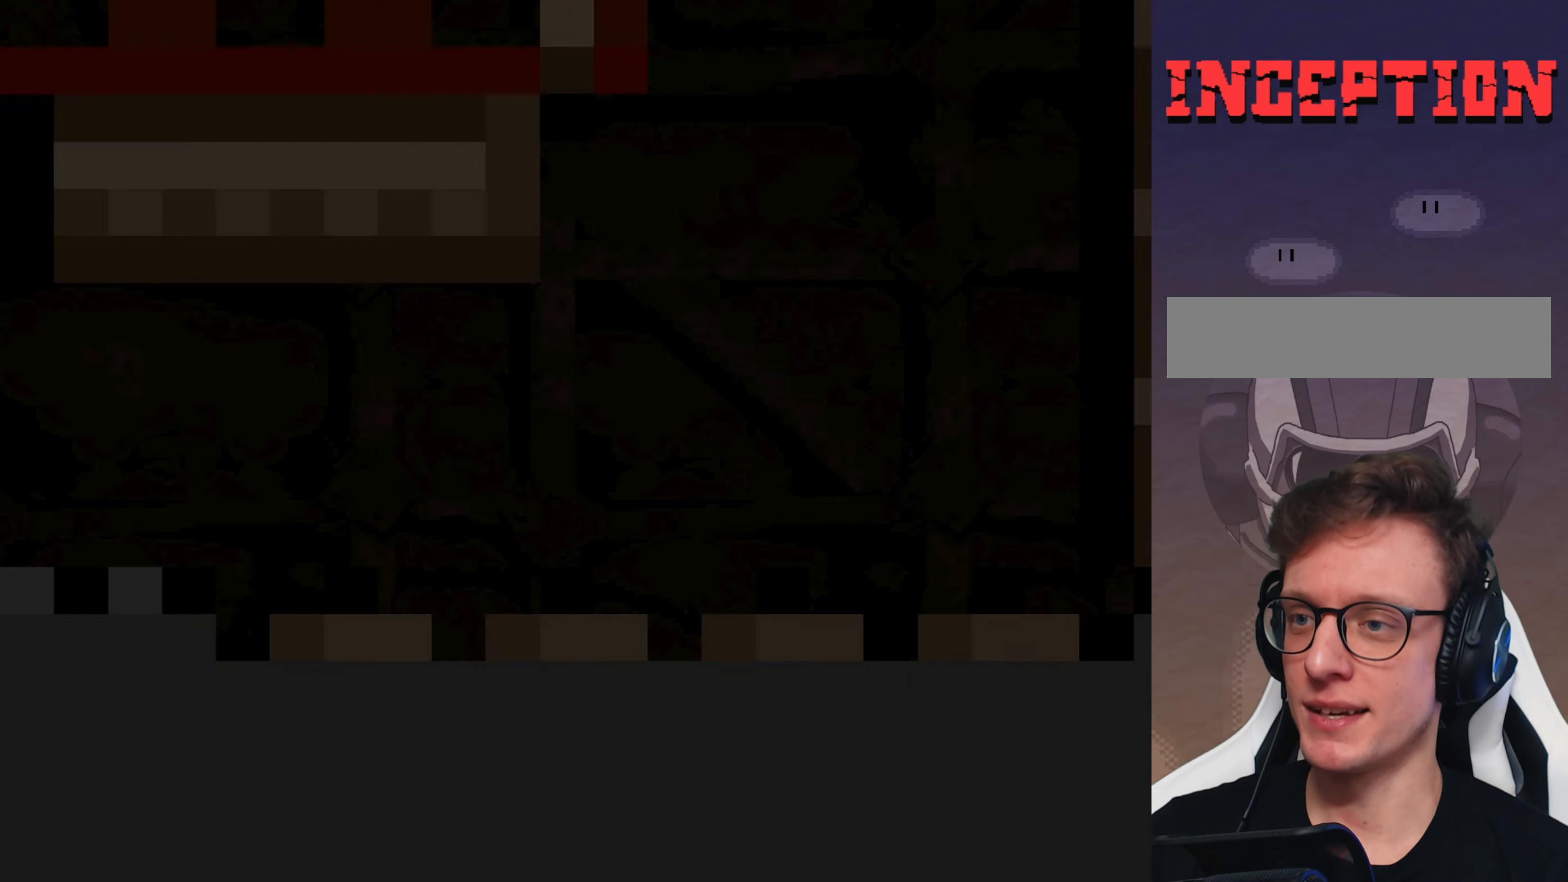
{"buttons": ["Y"], "events": []}
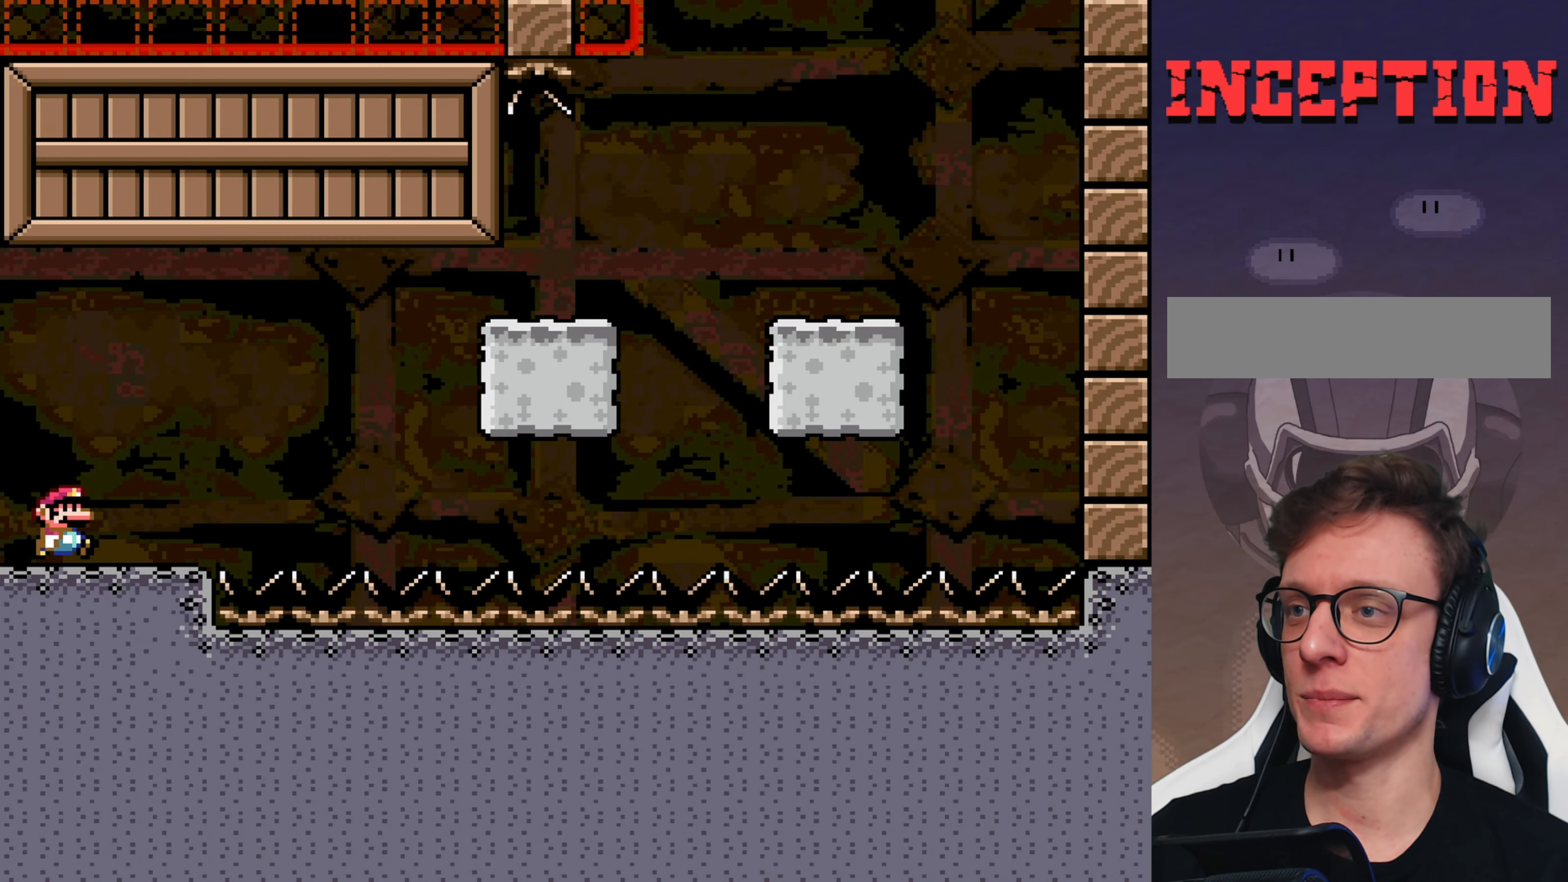
{"buttons": ["B", "Y"], "events": [[166, "B", "down"]]}
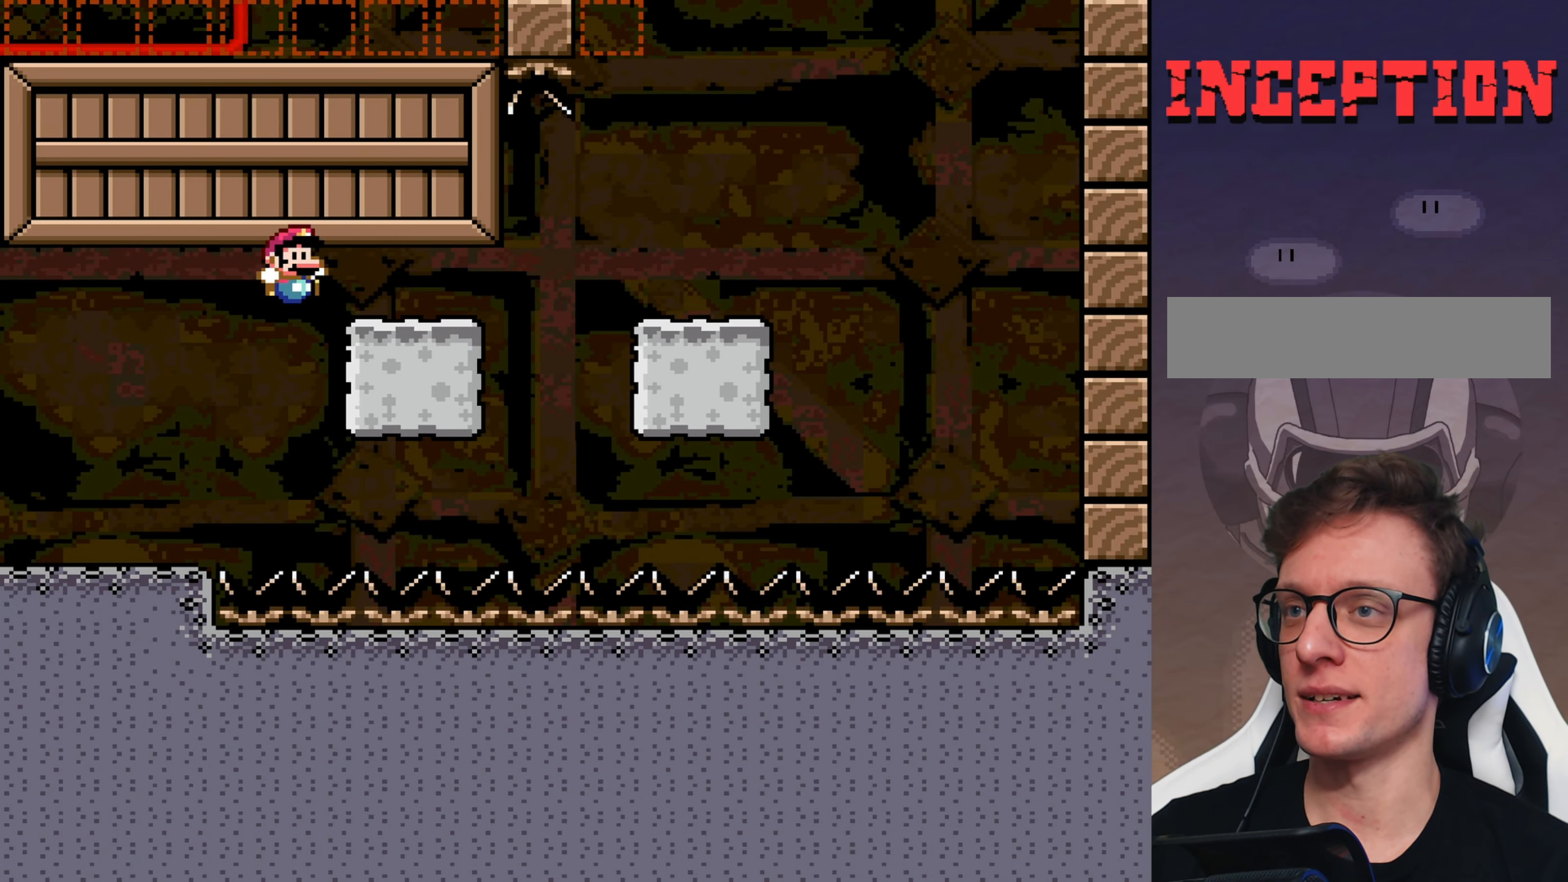
{"buttons": ["B", "Y"], "events": []}
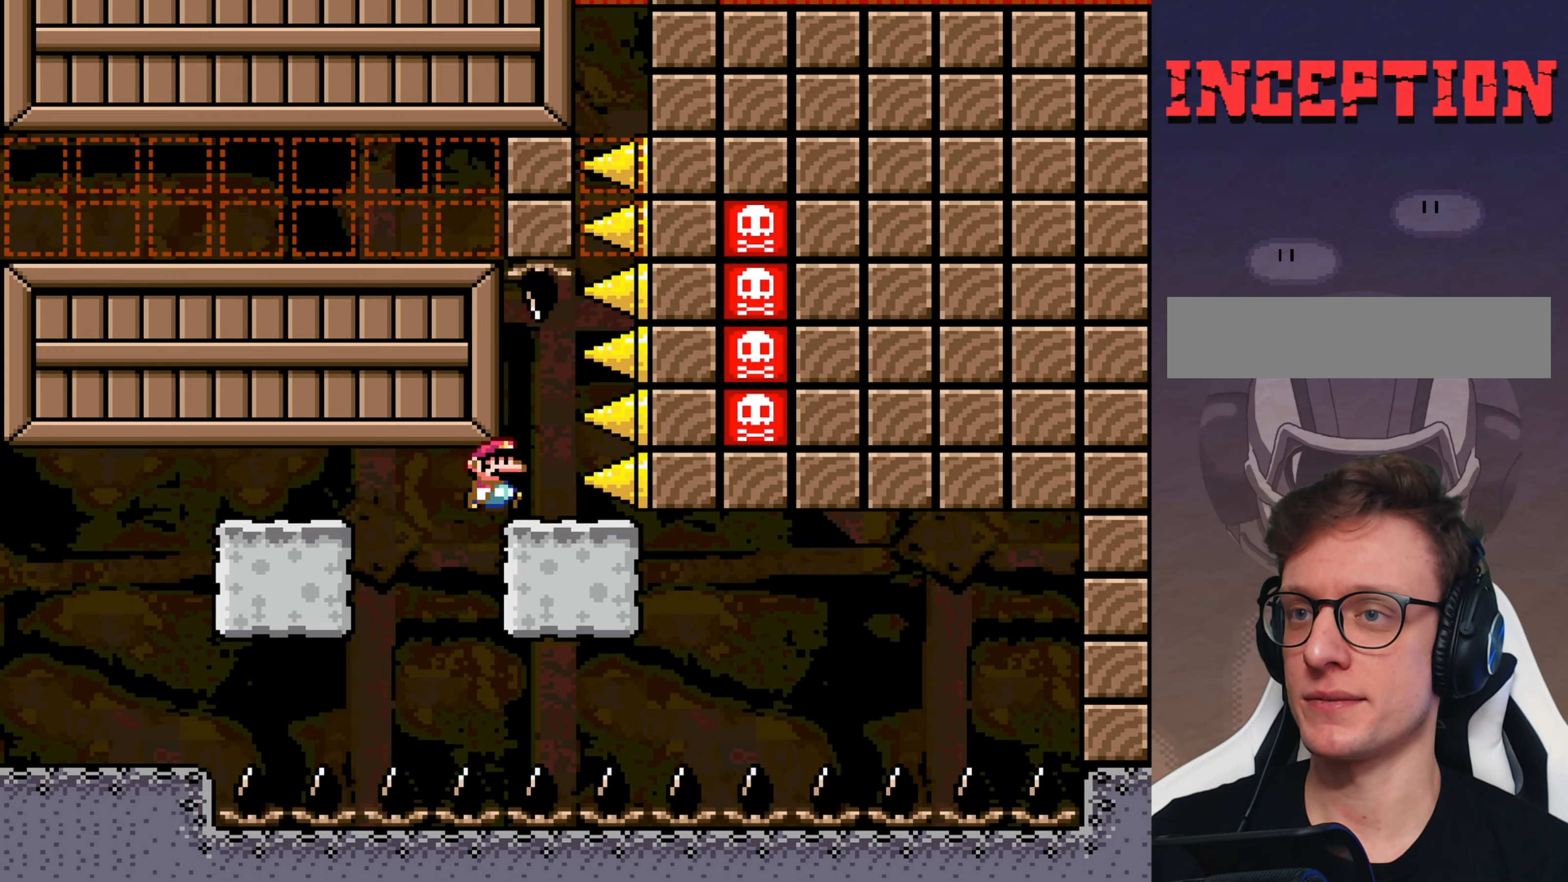
{"buttons": ["B", "Y"], "events": [[150, "B", "up"], [233, "B", "down"], [266, "DPAD_LEFT", "down"], [433, "DPAD_LEFT", "up"]]}
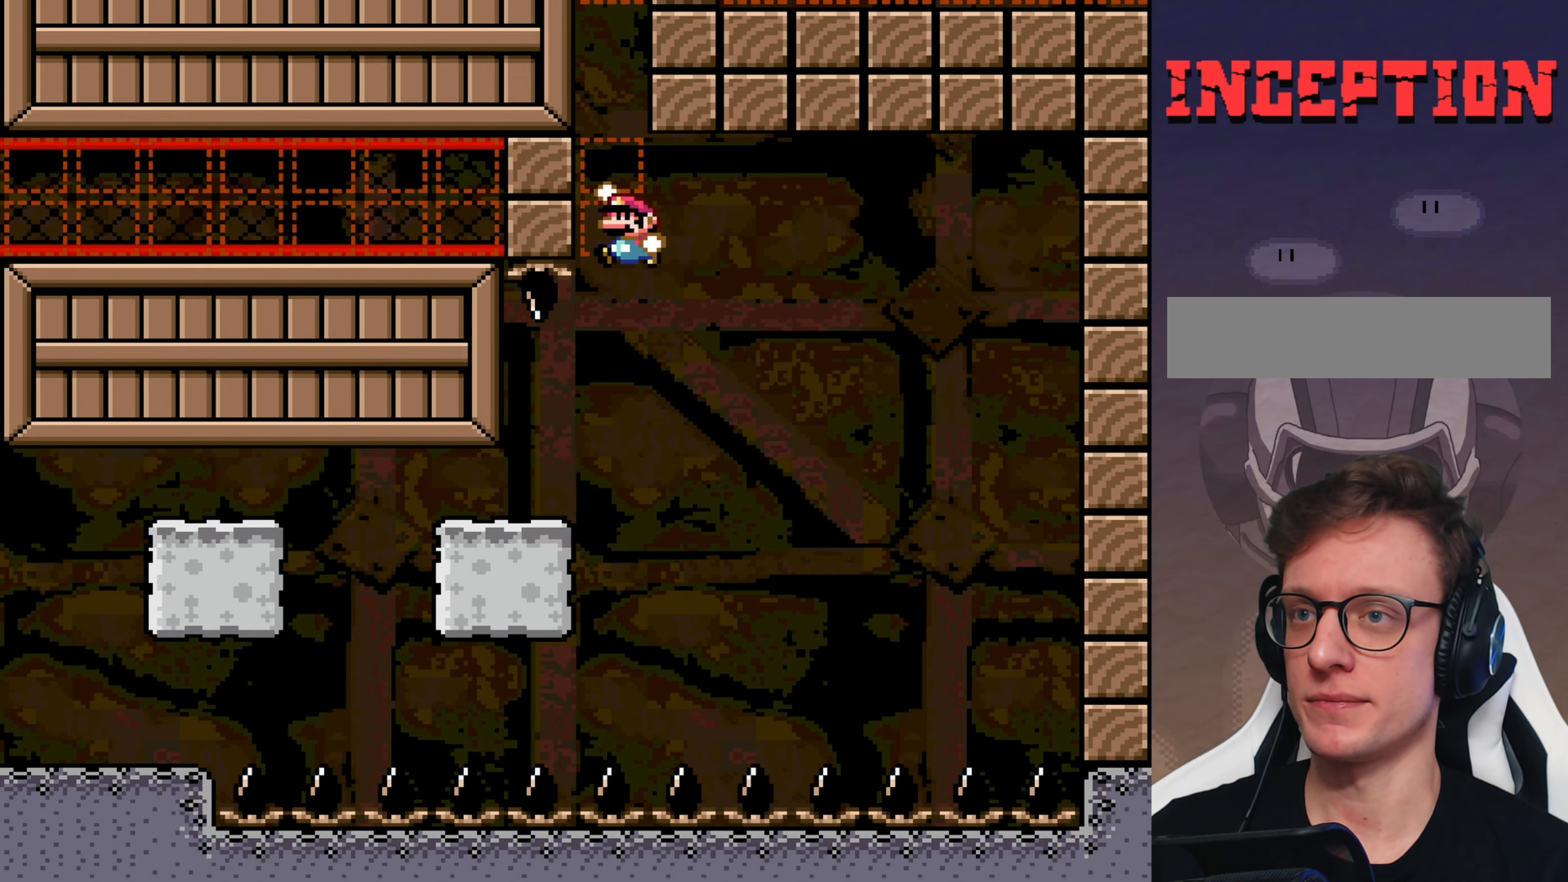
{"buttons": ["B", "Y"], "events": [[33, "DPAD_LEFT", "down"], [33, "DPAD_UP", "down"], [100, "B", "up"], [200, "DPAD_LEFT", "up"], [233, "B", "down"], [266, "DPAD_UP", "up"]]}
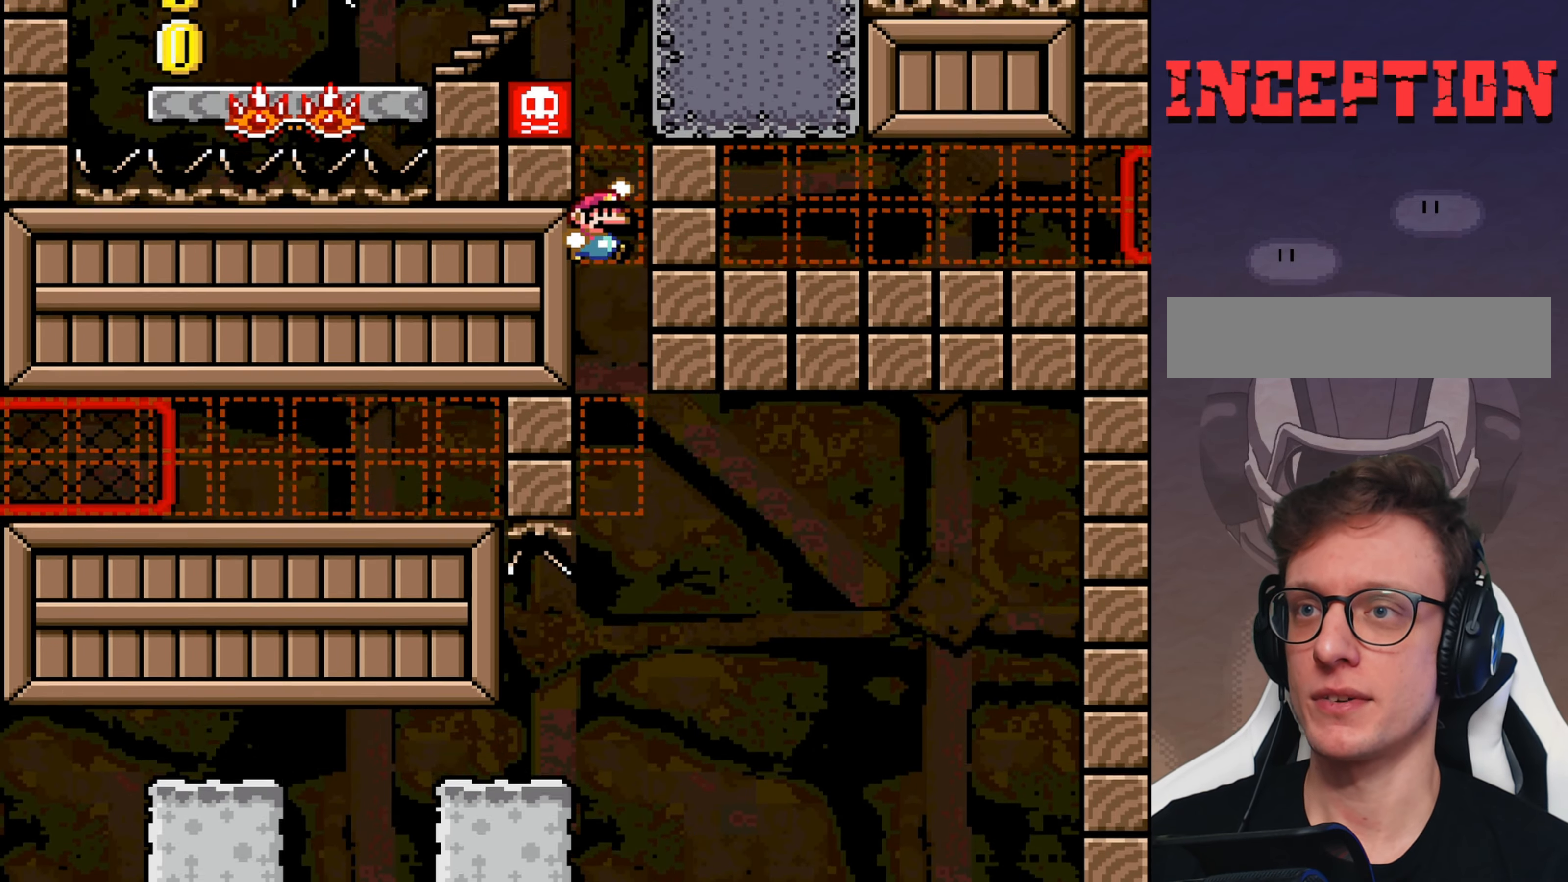
{"buttons": ["Y", "DPAD_UP"], "events": [[16, "B", "up"], [16, "DPAD_UP", "down"]]}
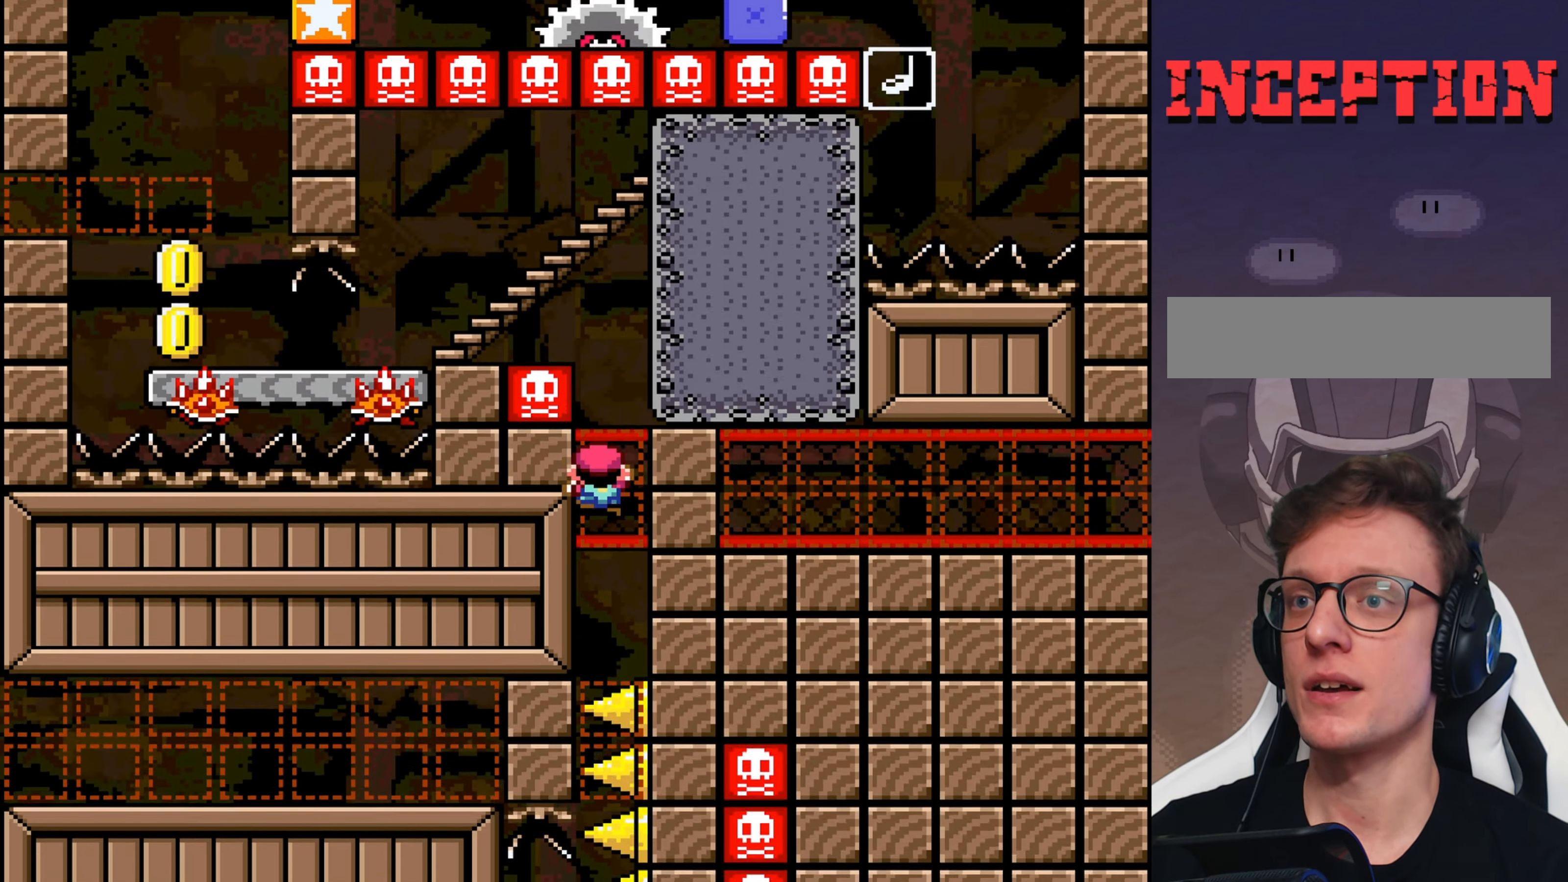
{"buttons": ["B", "Y"], "events": [[150, "B", "down"], [150, "DPAD_UP", "up"]]}
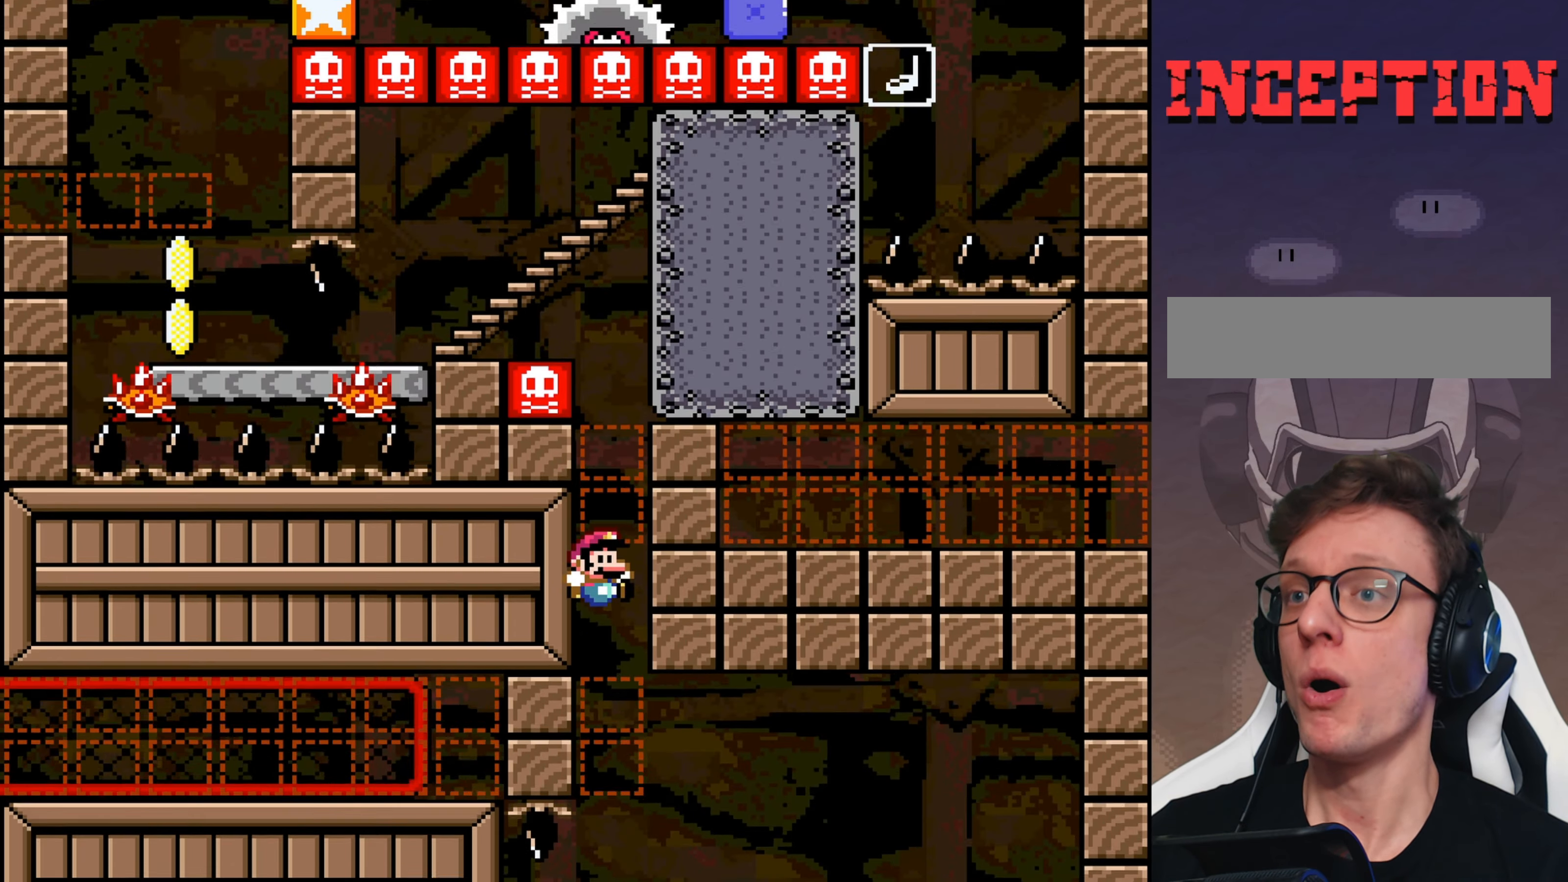
{"buttons": [], "events": [[133, "B", "up"], [166, "Y", "up"]]}
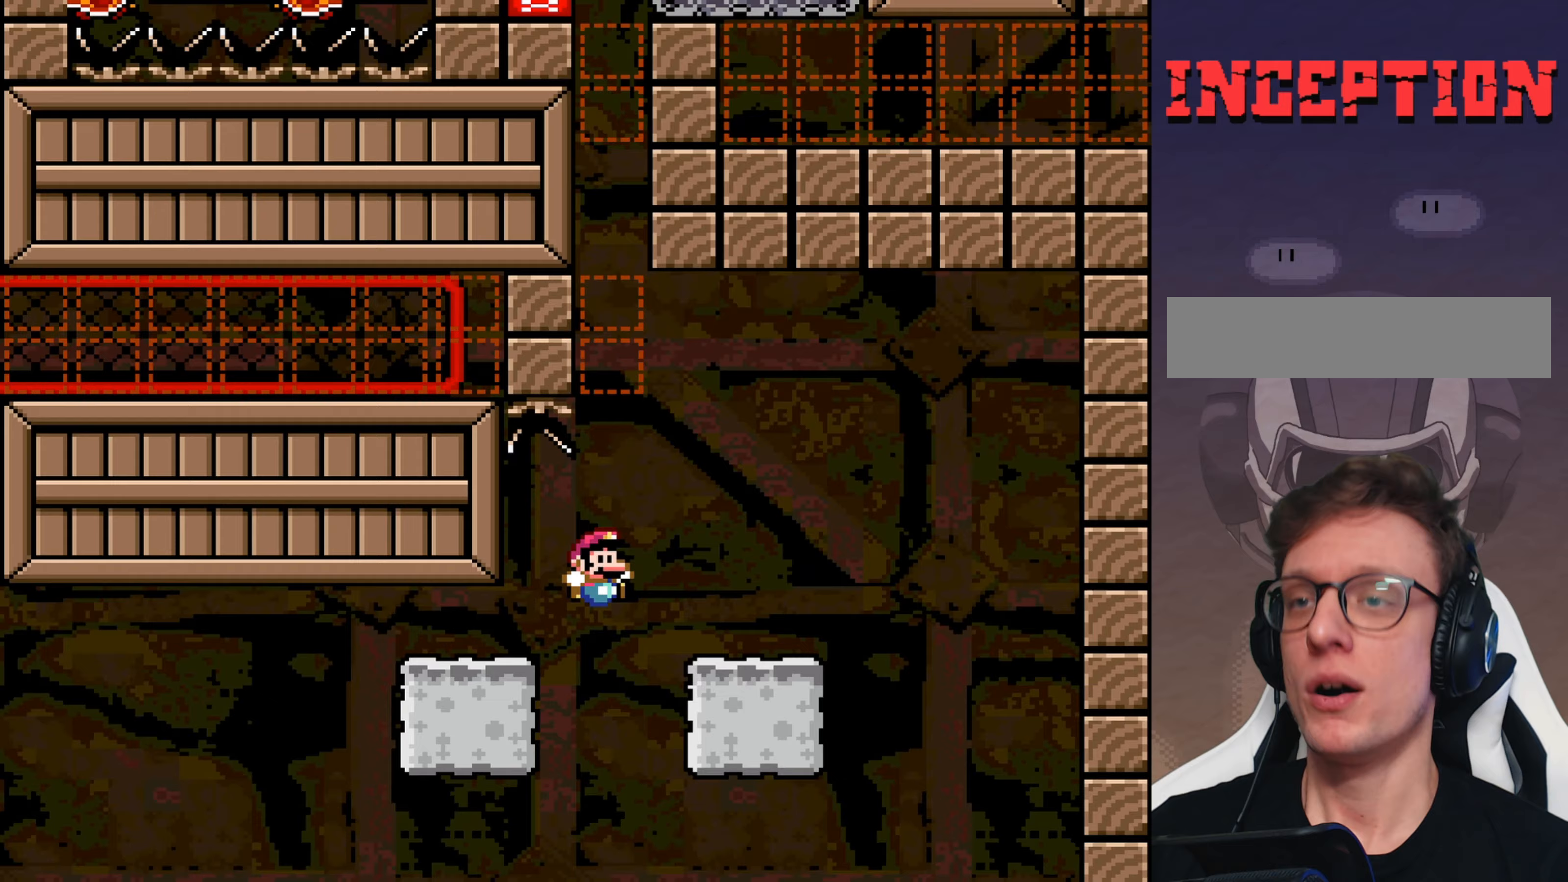
{"buttons": [], "events": []}
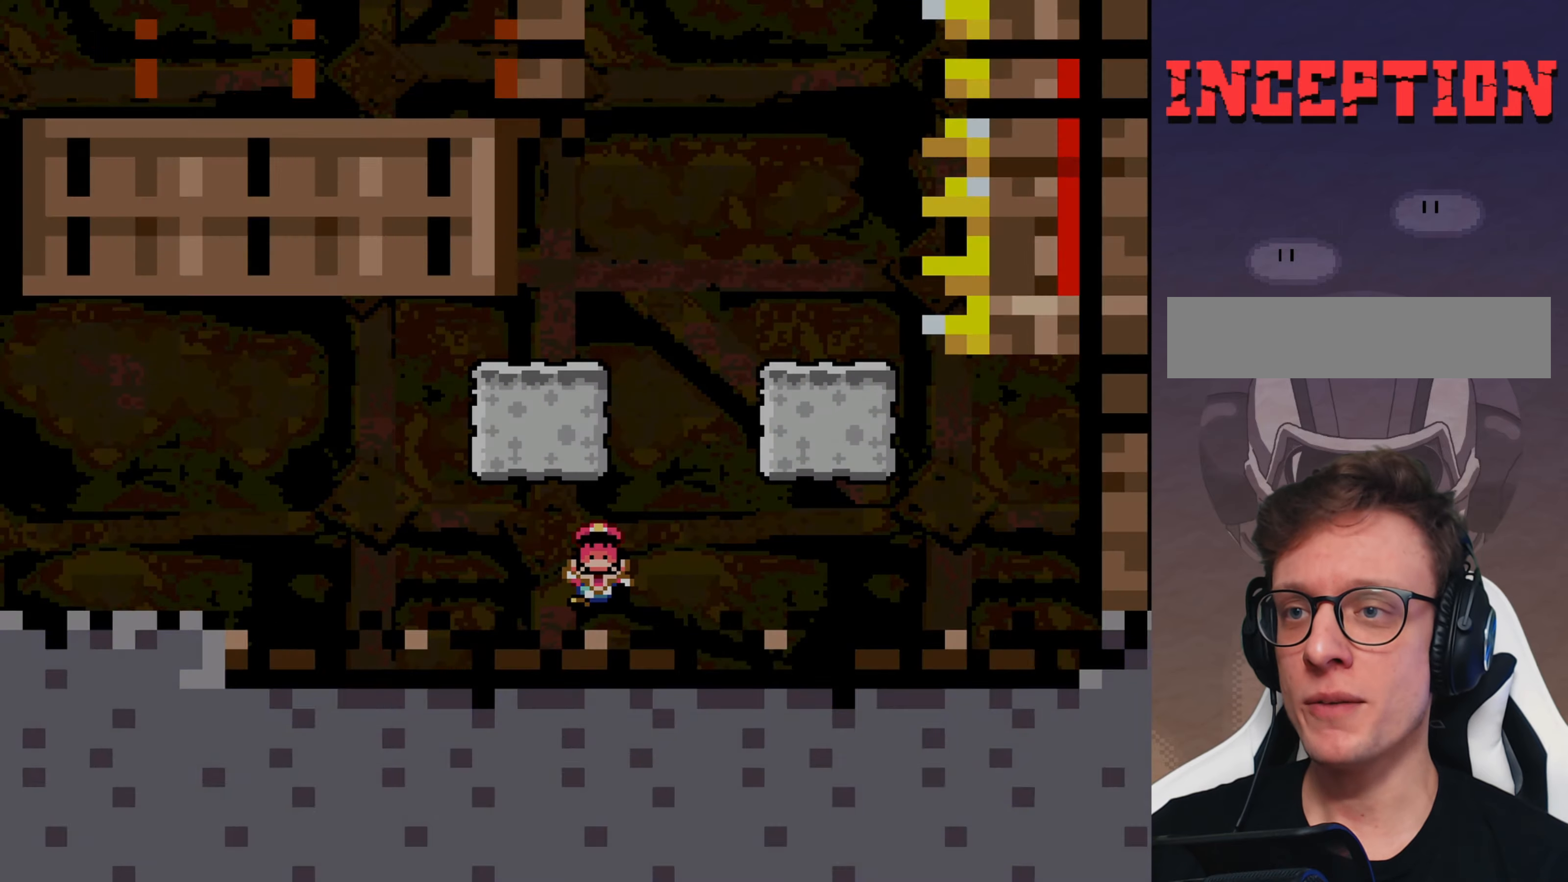
{"buttons": [], "events": [[183, "A", "down"], [250, "A", "up"], [350, "A", "down"], [417, "A", "up"]]}
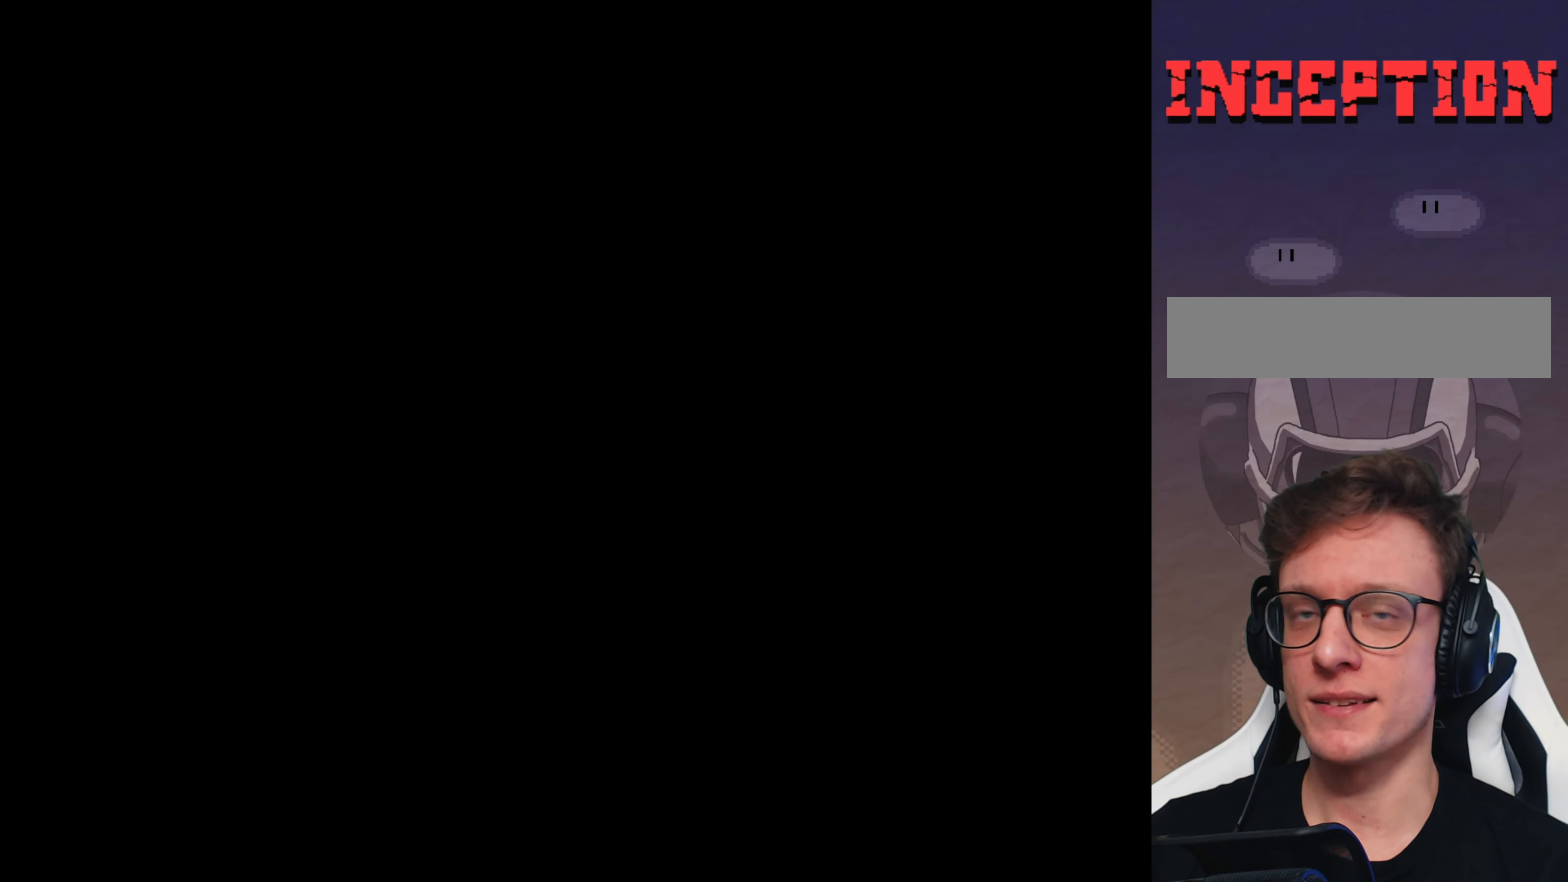
{"buttons": ["Y"], "events": [[400, "Y", "down"]]}
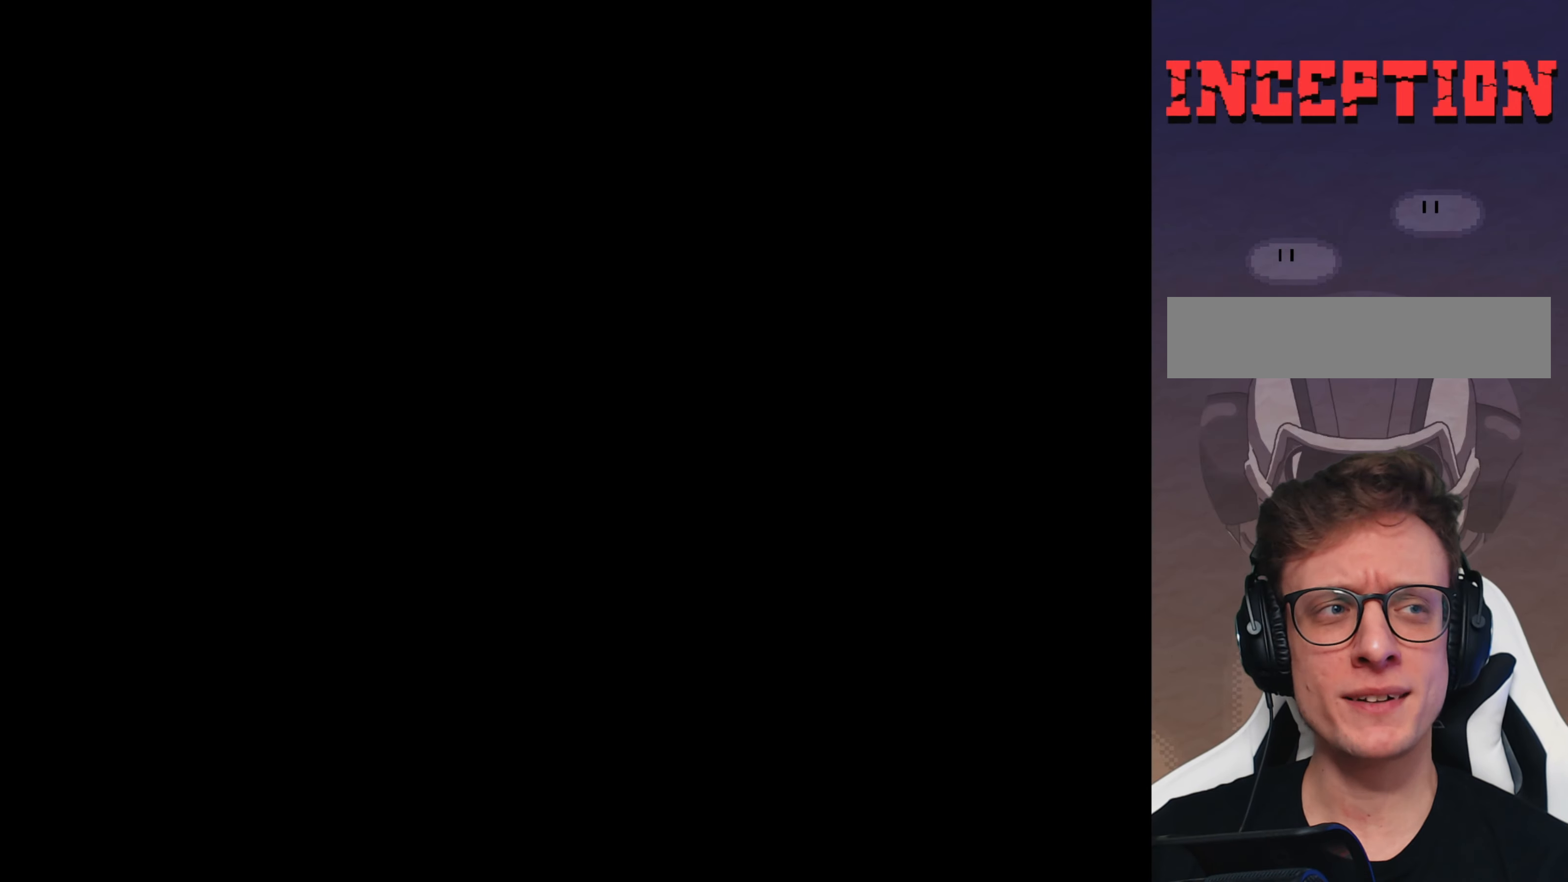
{"buttons": ["Y"], "events": []}
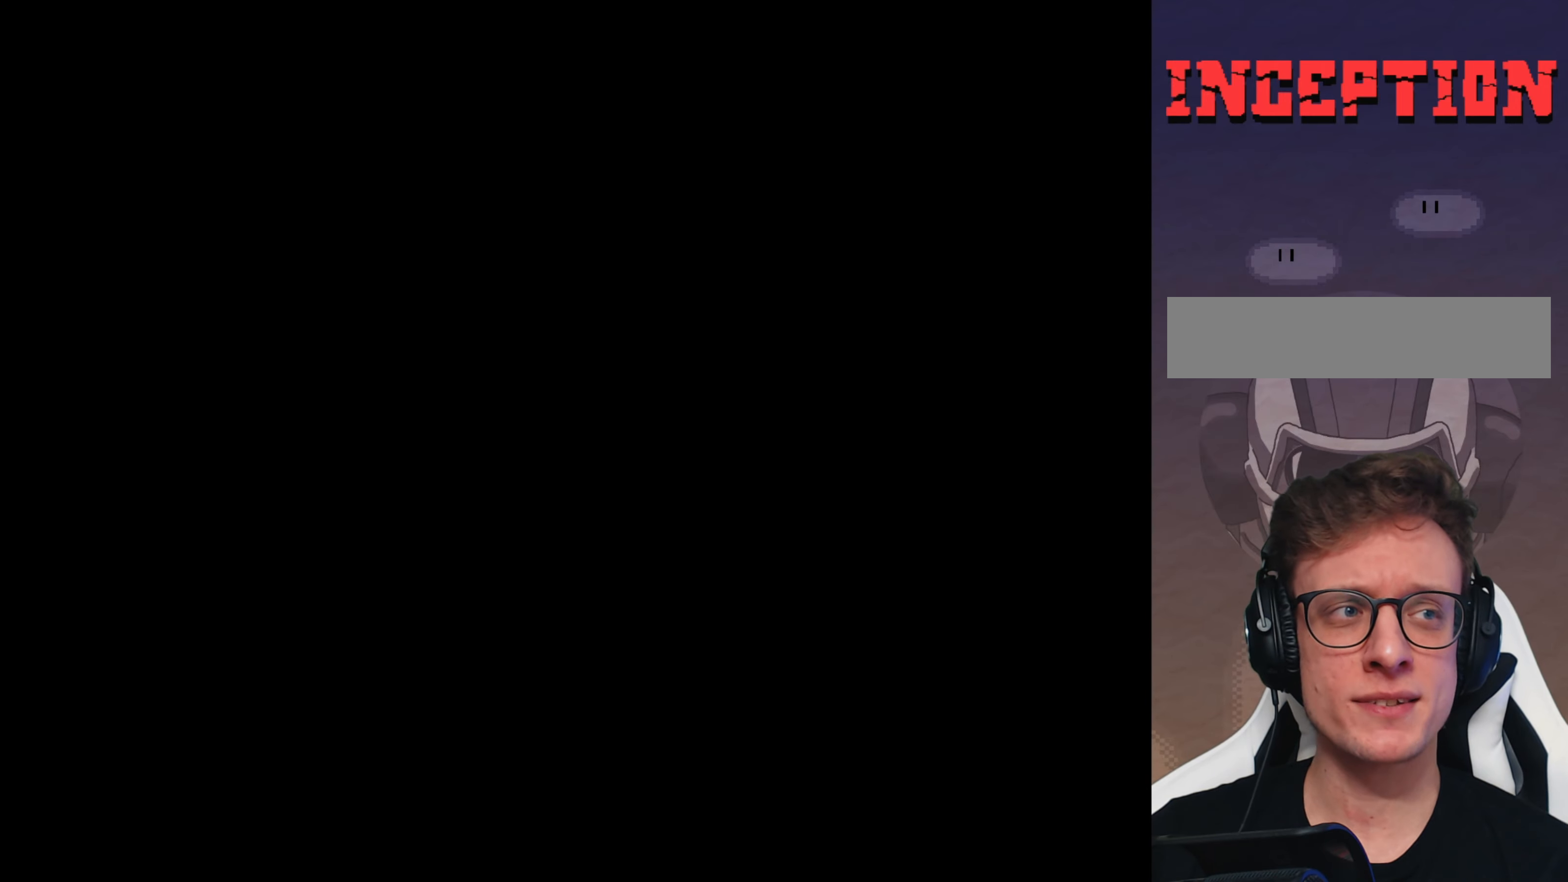
{"buttons": ["Y"], "events": []}
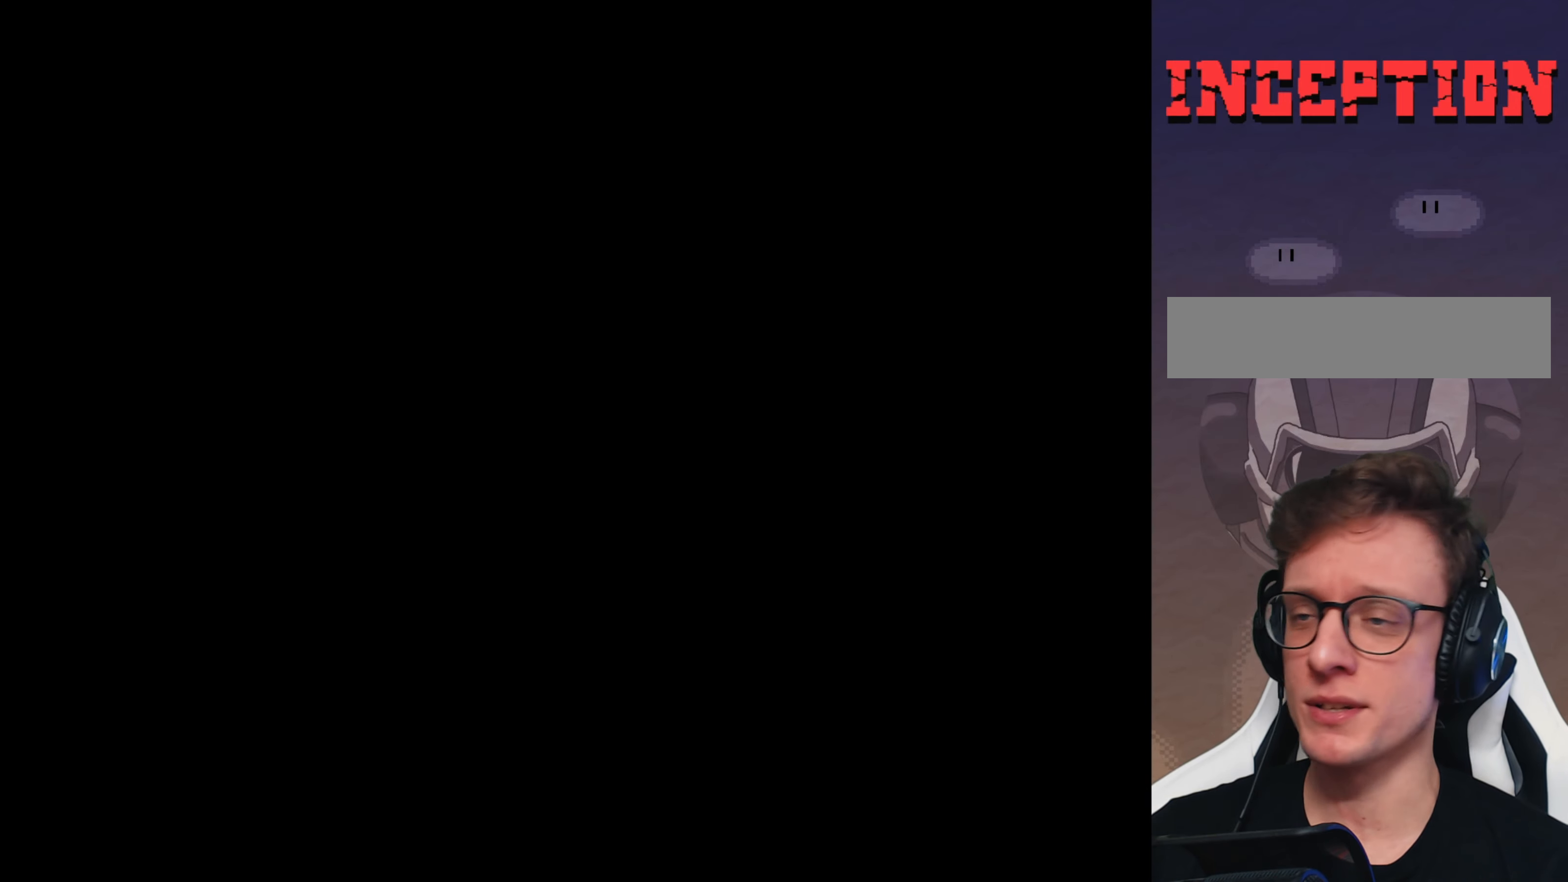
{"buttons": ["Y"], "events": []}
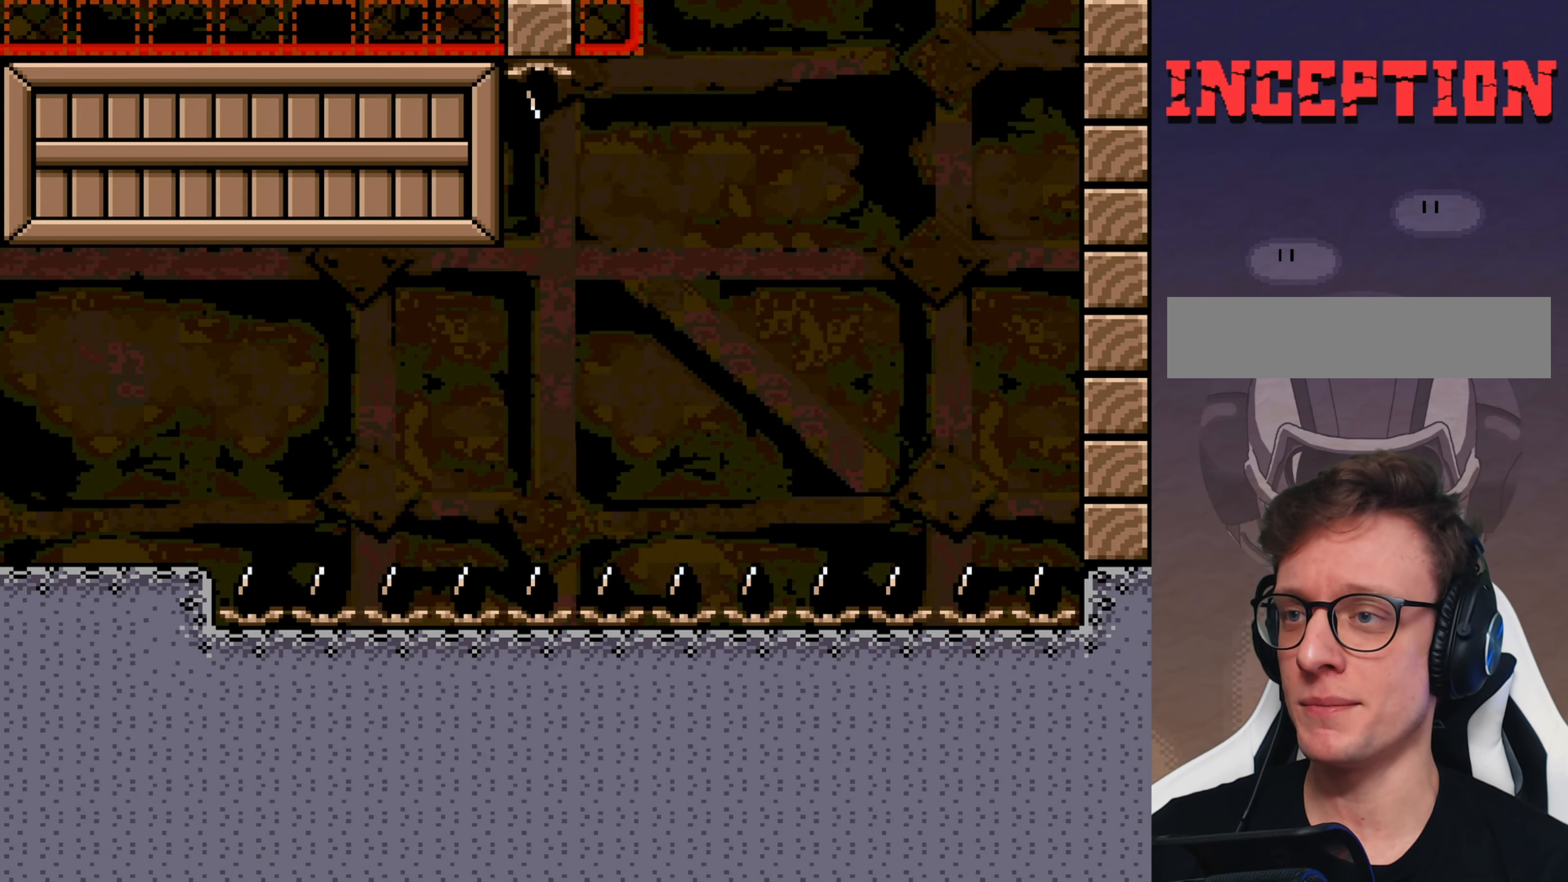
{"buttons": ["B", "Y"], "events": [[233, "B", "down"]]}
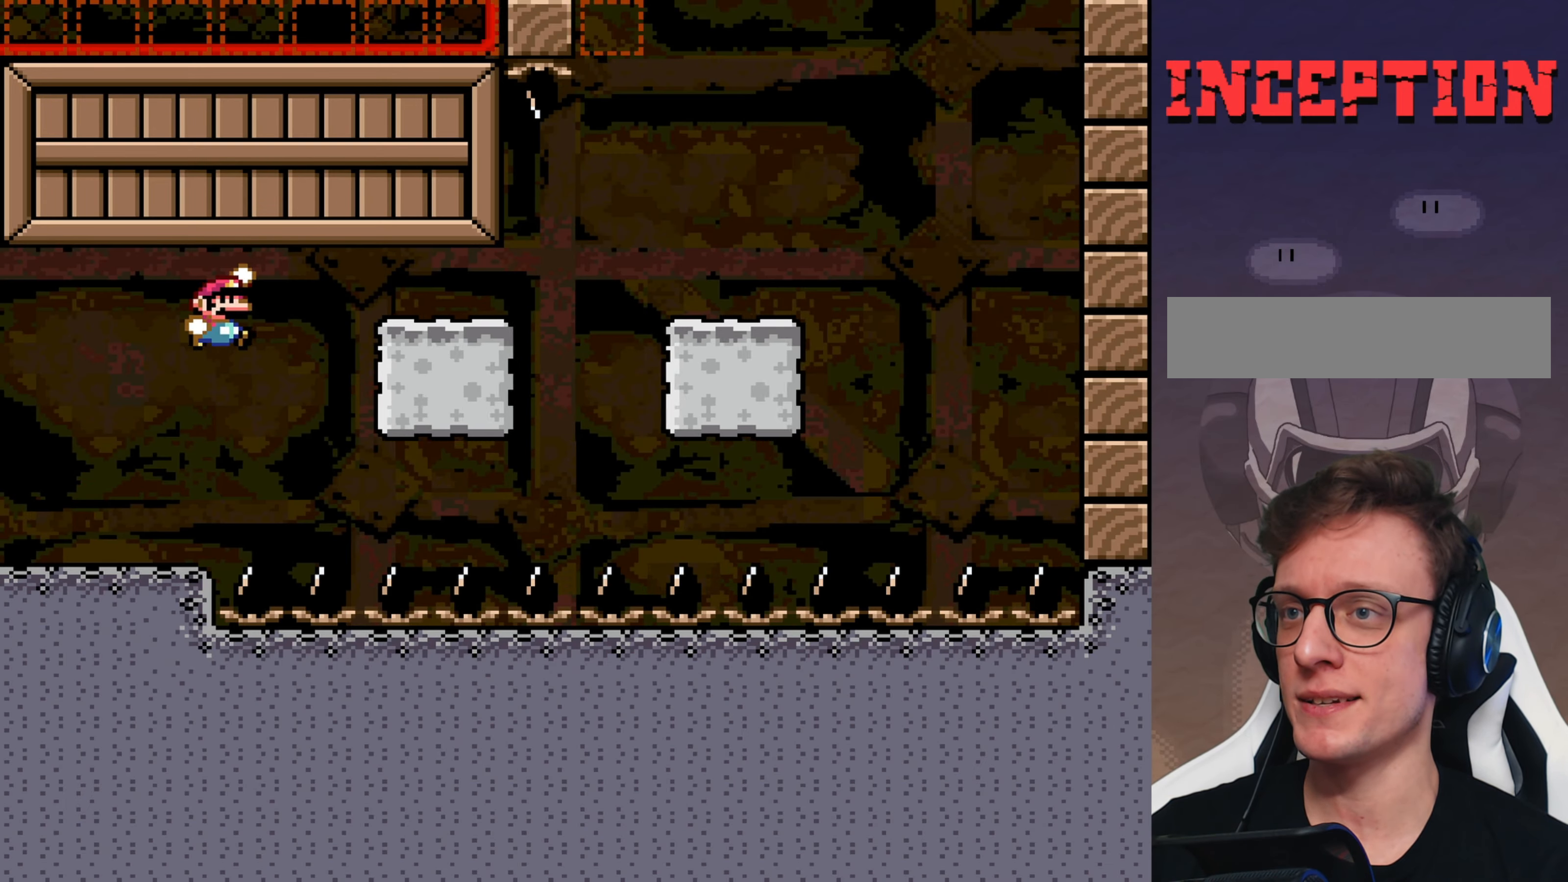
{"buttons": ["B", "Y"], "events": []}
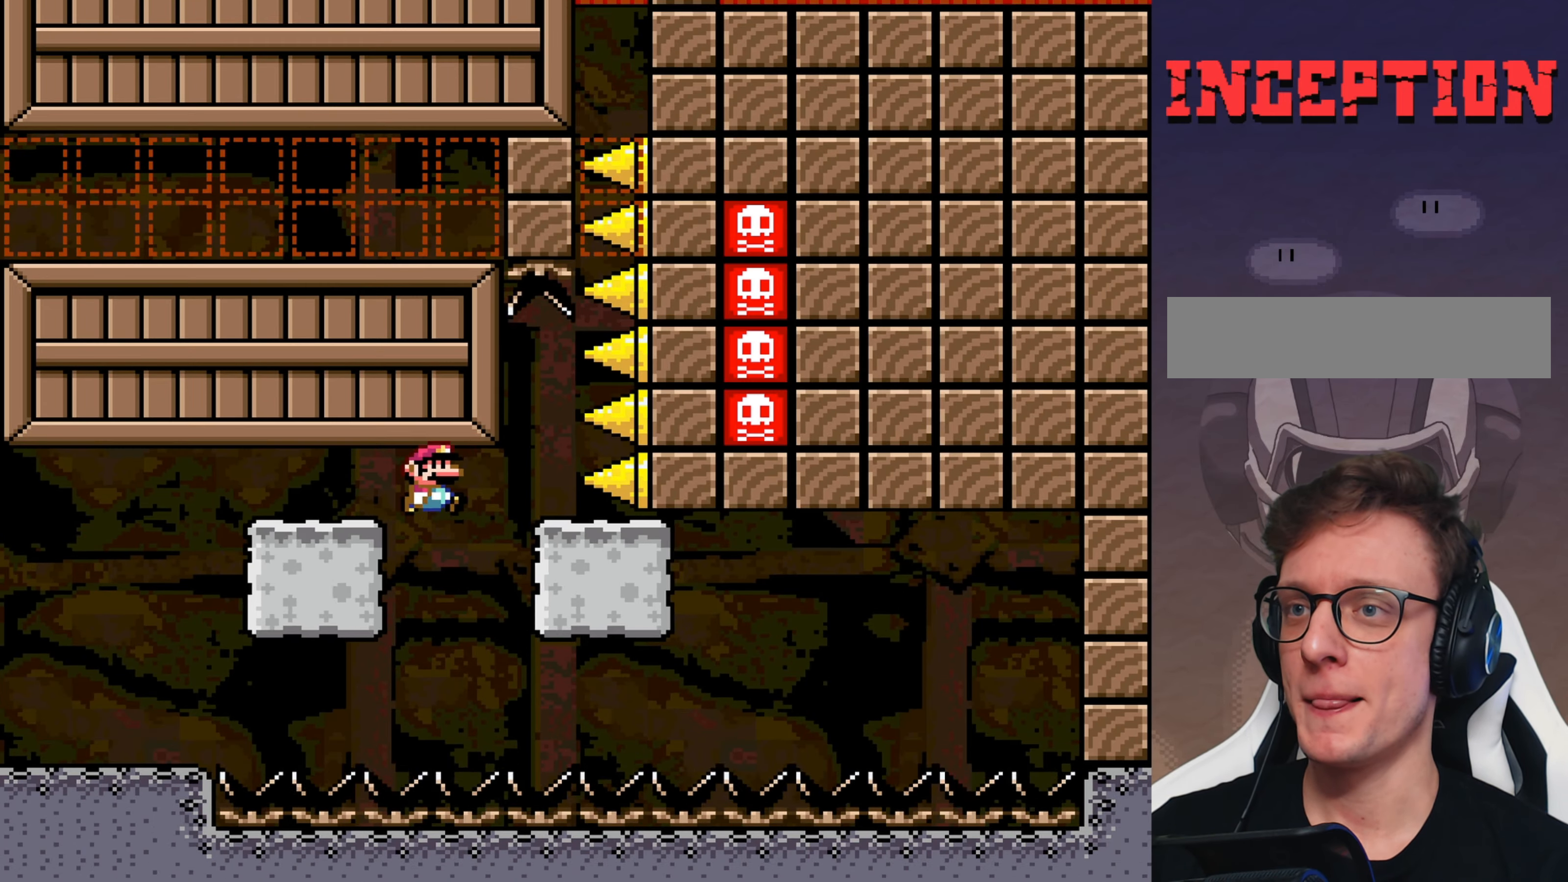
{"buttons": ["B", "Y", "DPAD_LEFT"], "events": [[217, "B", "up"], [283, "B", "down"], [383, "DPAD_LEFT", "down"]]}
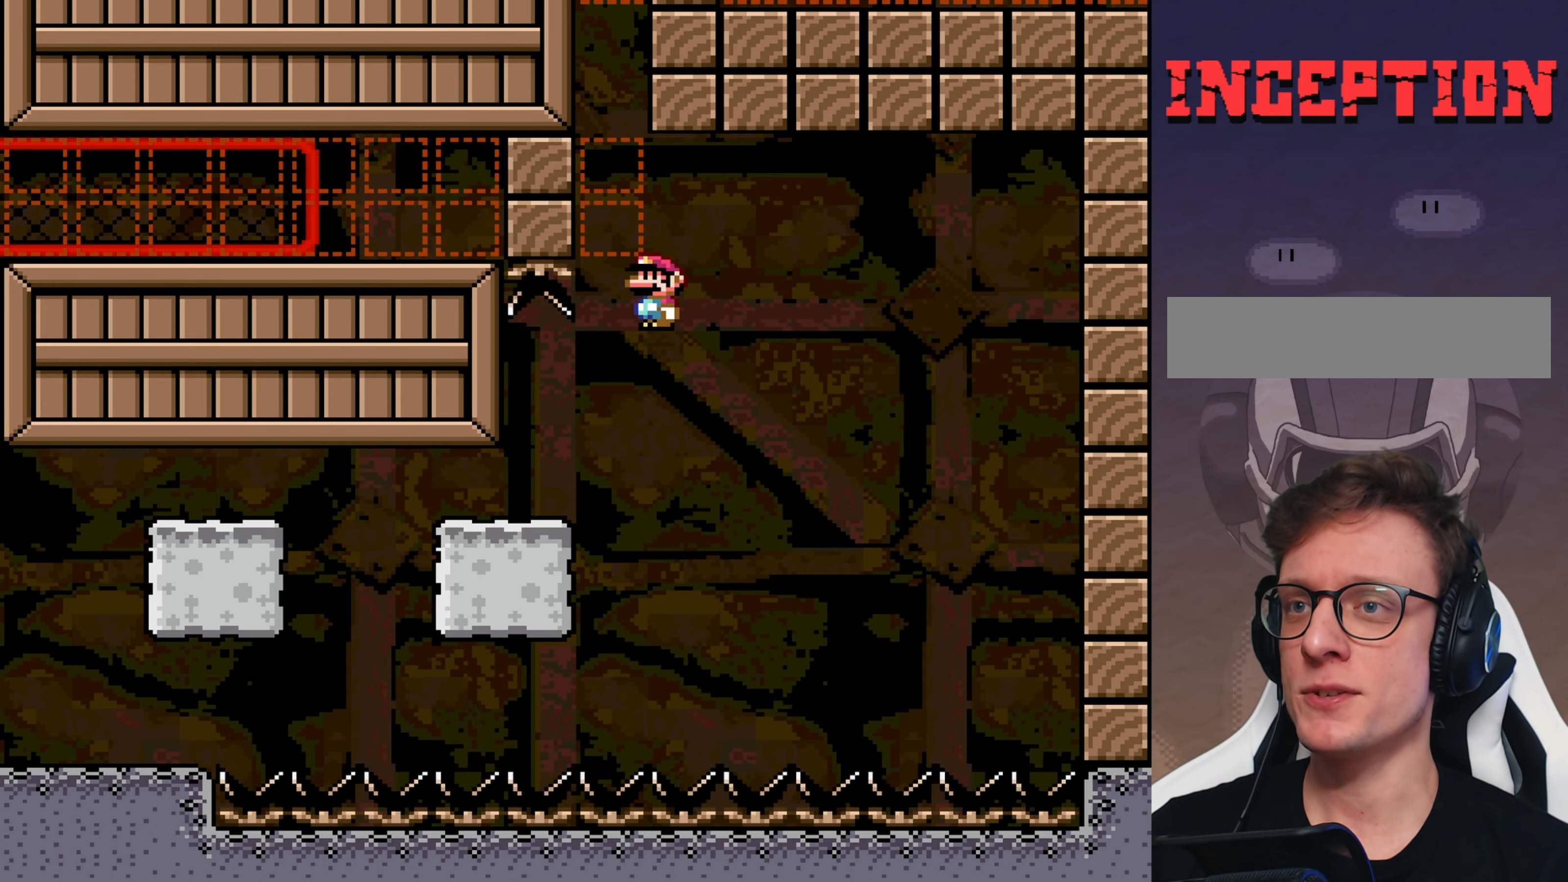
{"buttons": ["B", "Y"], "events": [[267, "B", "up"], [267, "DPAD_UP", "down"], [300, "DPAD_LEFT", "up"], [400, "B", "down"], [400, "DPAD_UP", "up"]]}
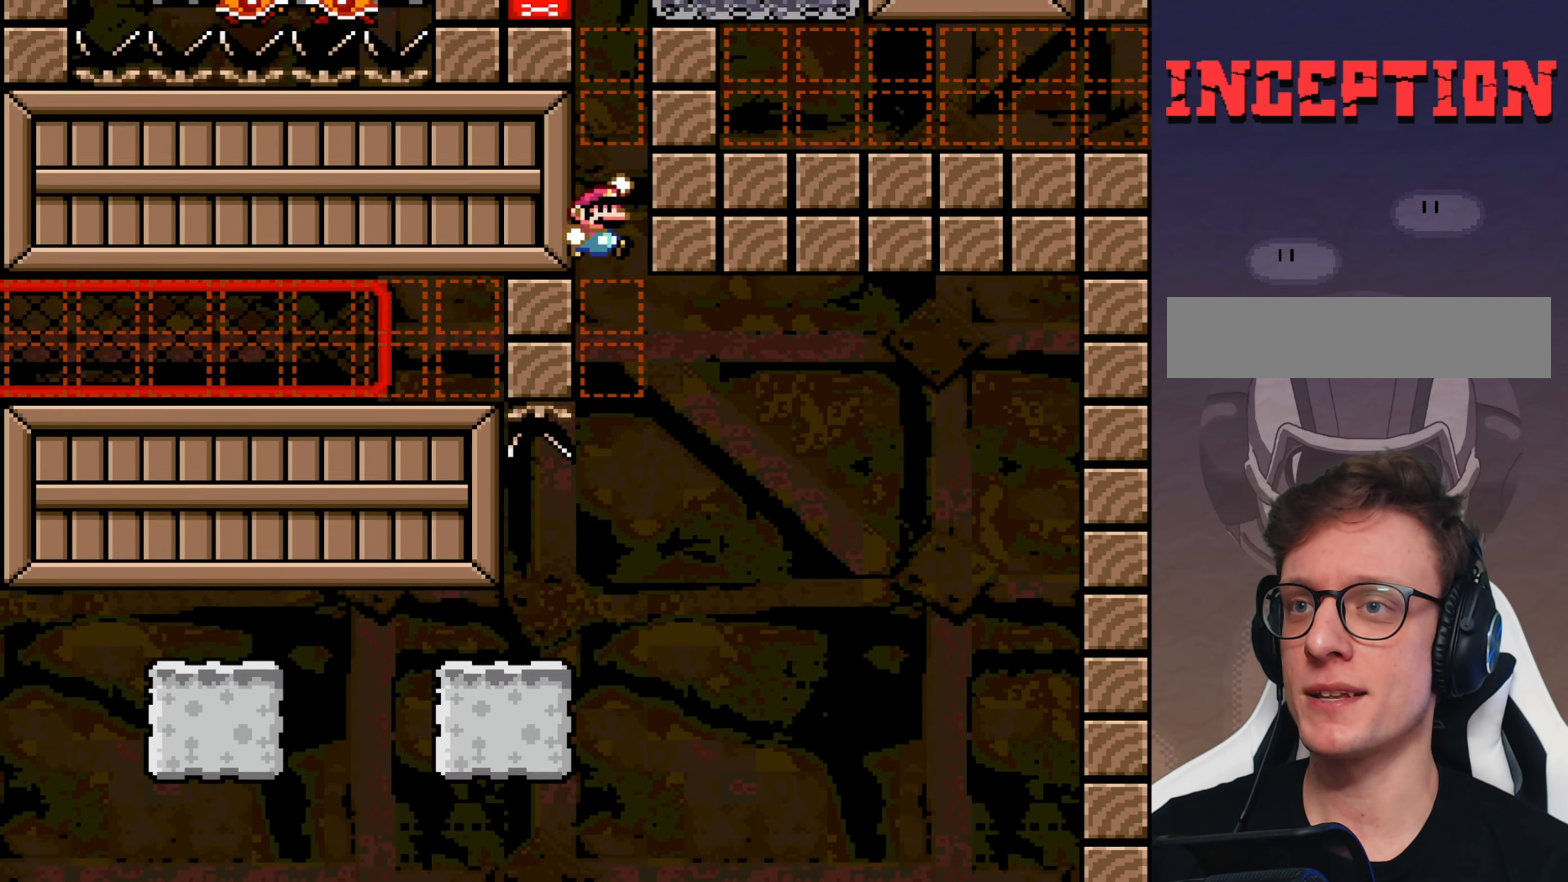
{"buttons": ["Y", "DPAD_UP"], "events": [[267, "DPAD_UP", "down"], [300, "B", "up"]]}
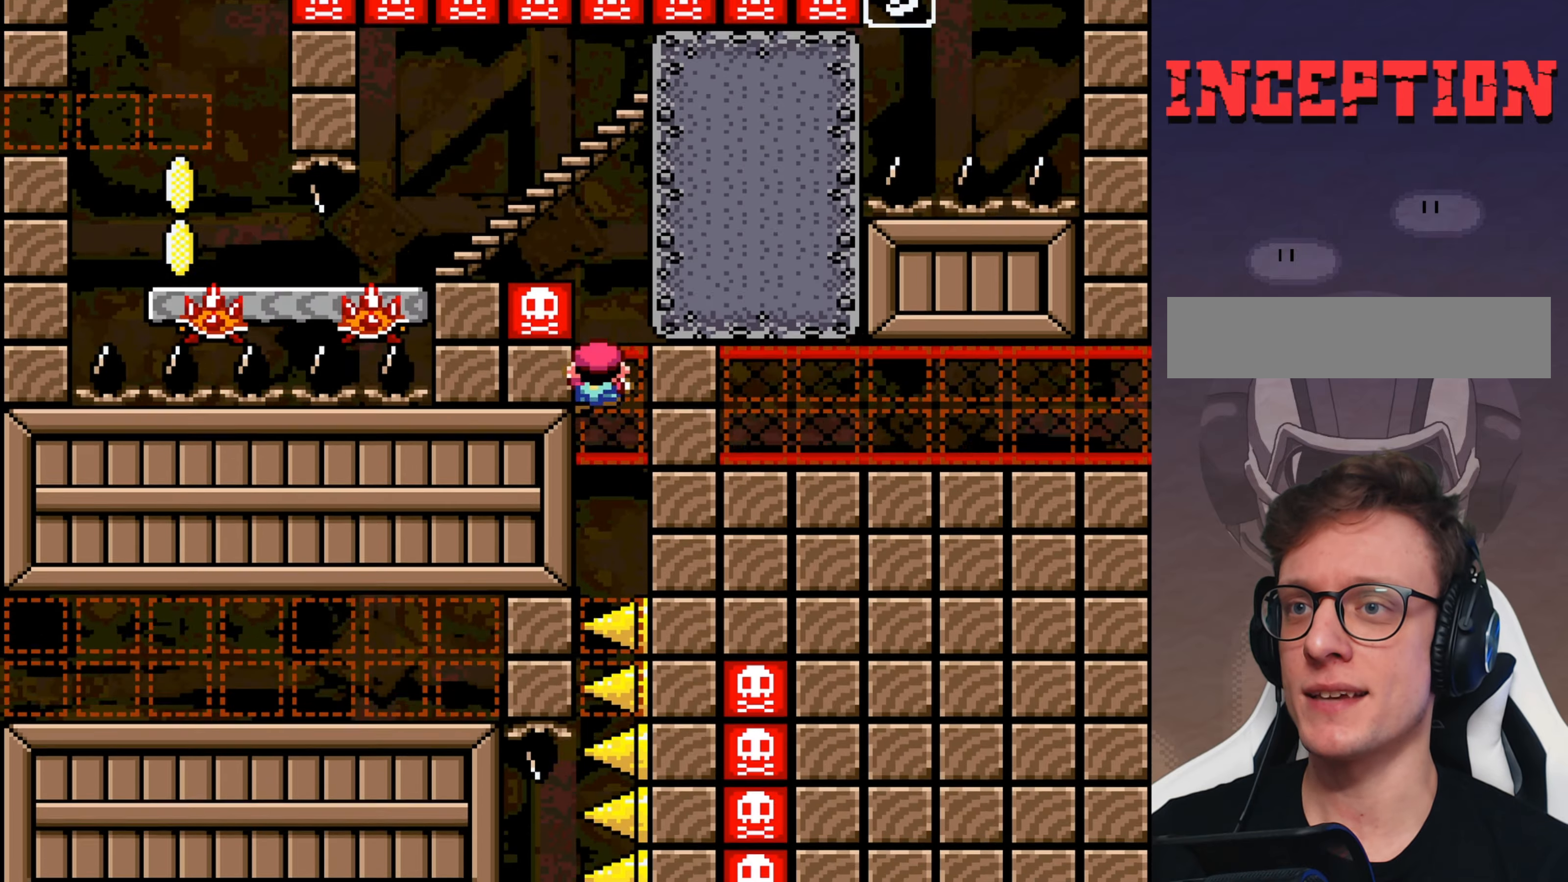
{"buttons": ["B", "Y", "DPAD_LEFT"], "events": [[84, "B", "down"], [84, "DPAD_UP", "up"], [284, "DPAD_LEFT", "down"]]}
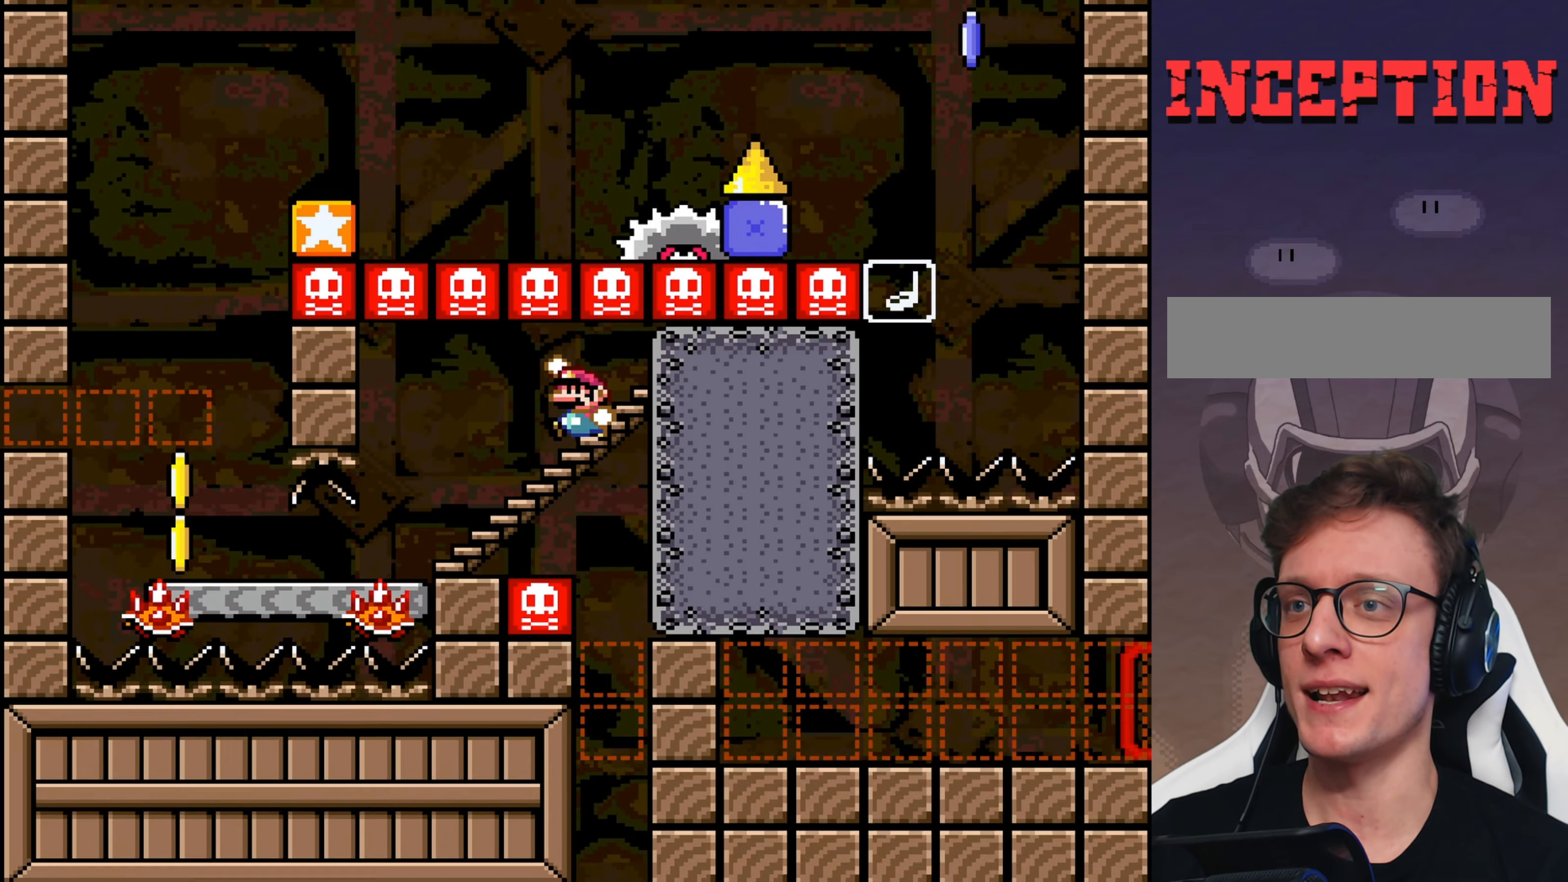
{"buttons": ["X", "DPAD_LEFT"], "events": [[300, "B", "up"], [300, "X", "down"], [300, "Y", "up"]]}